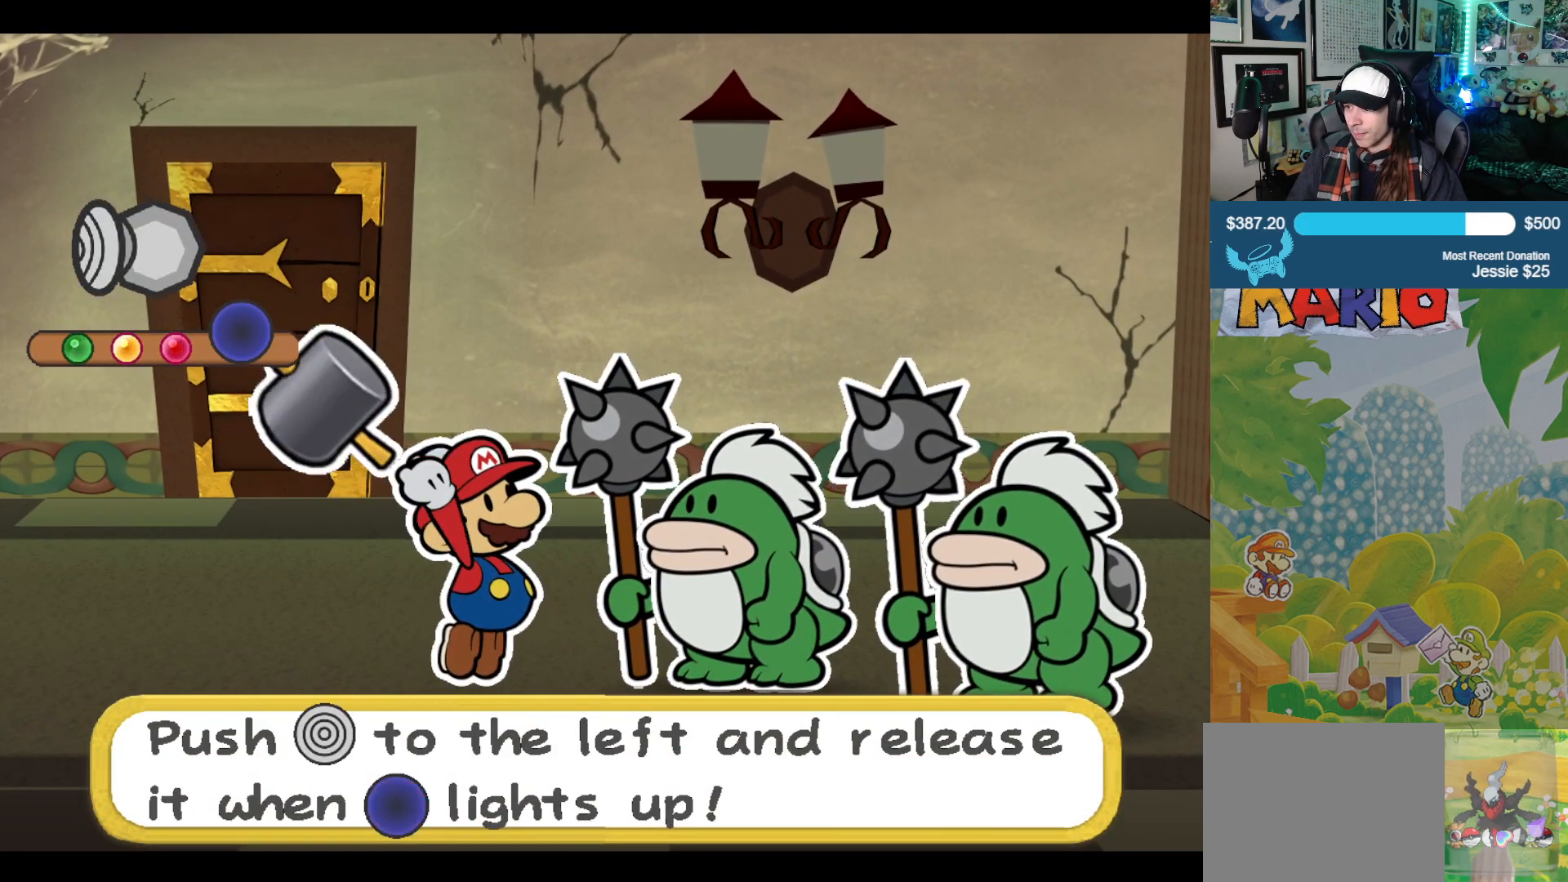
Gameplay with a controller (Xbox layout); each line is a JSON object with the inputs held at the frame after it. "events" lists button and stick changes between this image and that frame as [ms after this image, input, new state], when the widget could be followed in between. Not read: L2 R2.
{"buttons": [], "left_stick": "left", "right_stick": "center", "events": []}
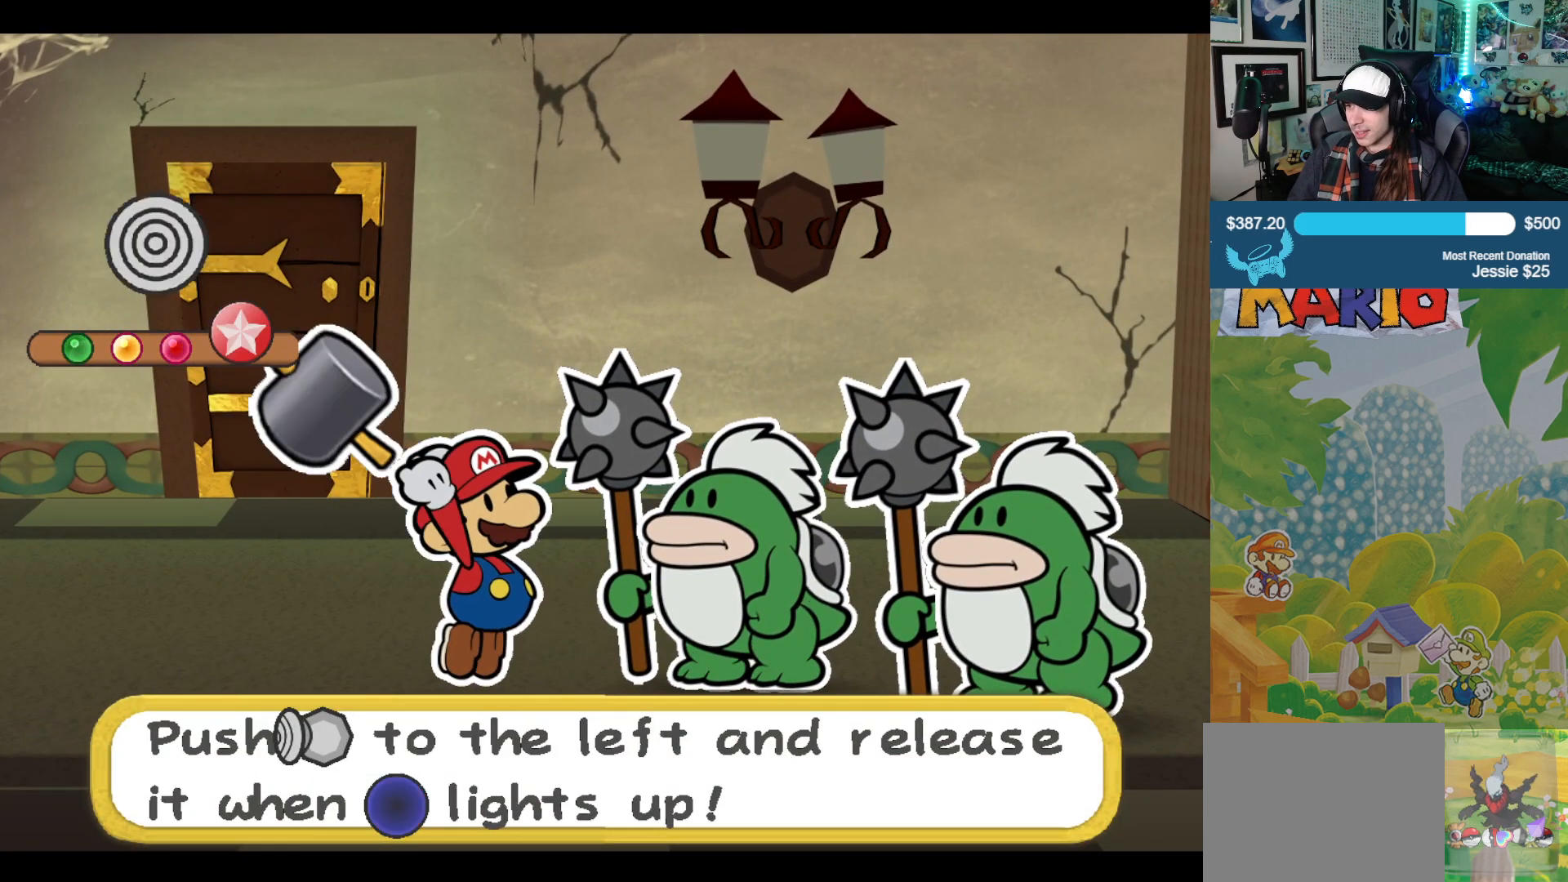
{"buttons": [], "left_stick": "center", "right_stick": "center", "events": [[67, "left_stick", "center"]]}
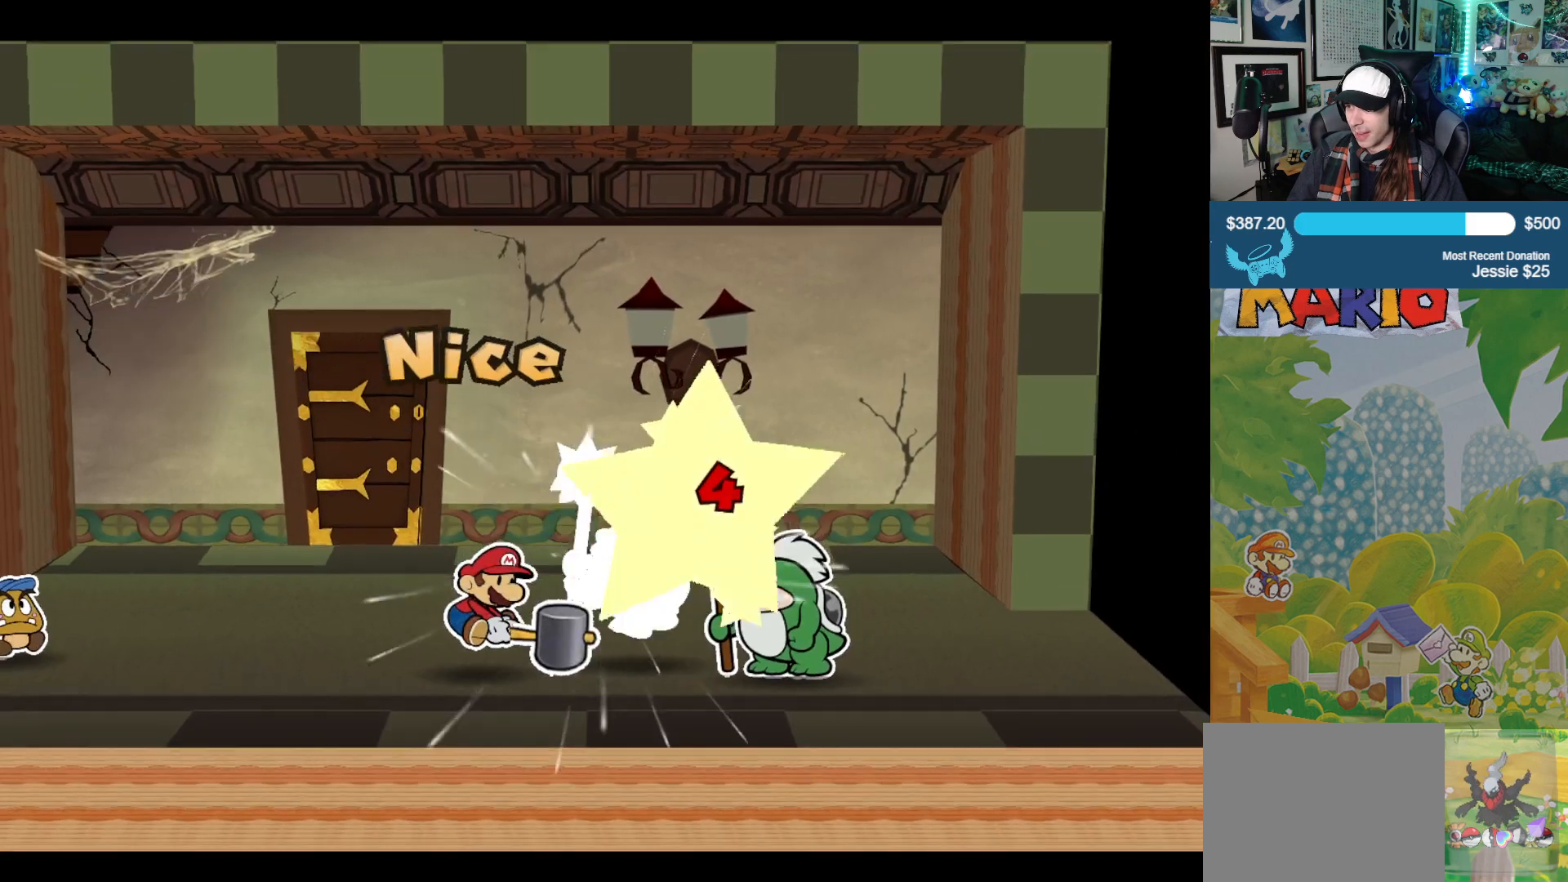
{"buttons": [], "left_stick": "center", "right_stick": "center", "events": []}
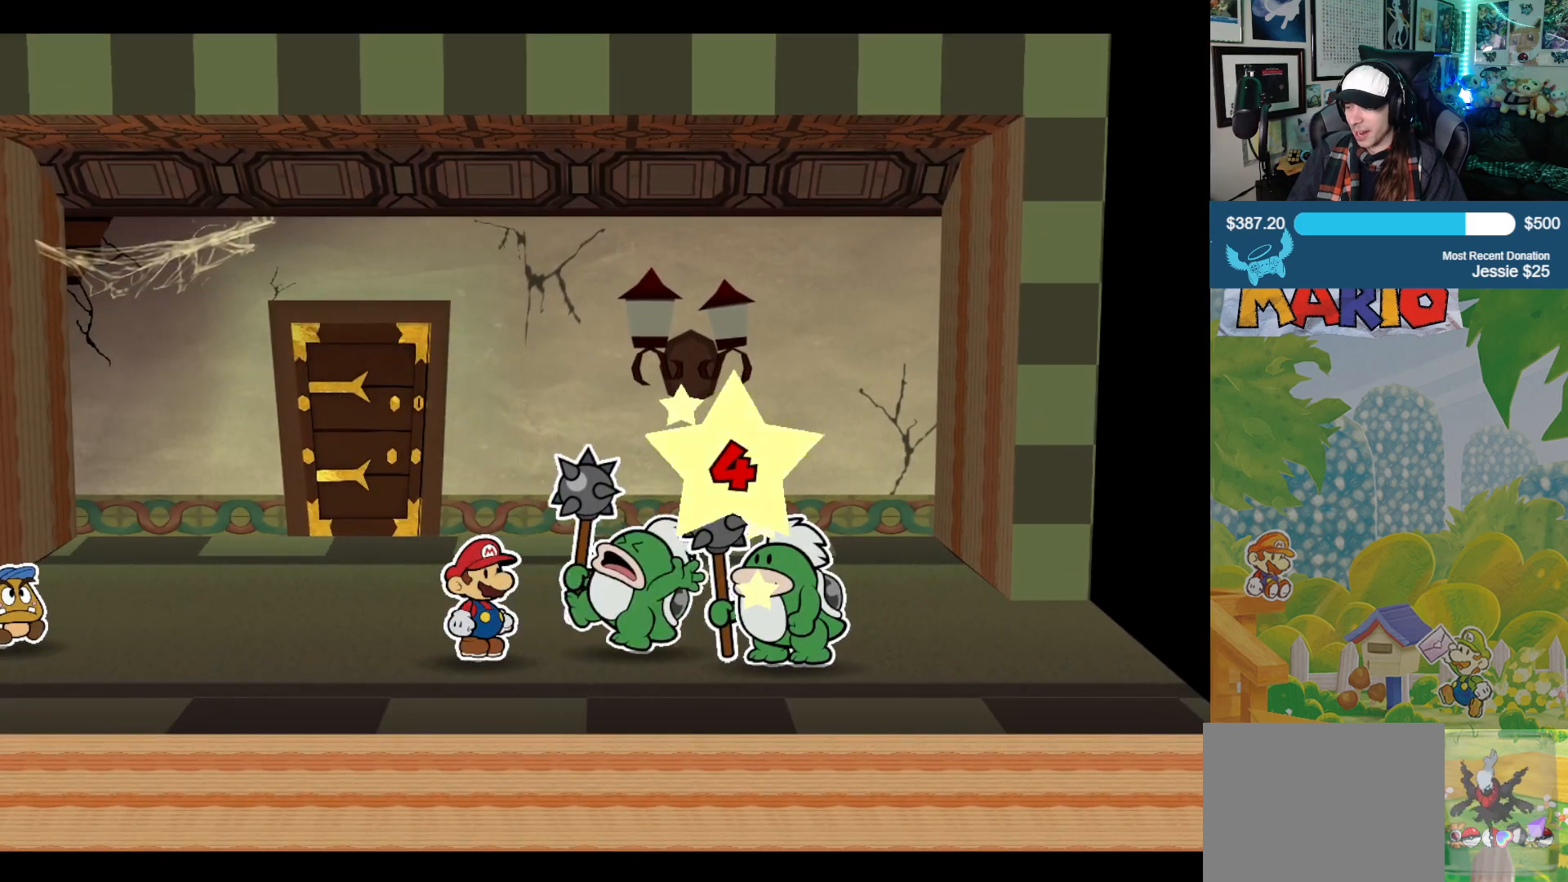
{"buttons": [], "left_stick": "center", "right_stick": "center", "events": []}
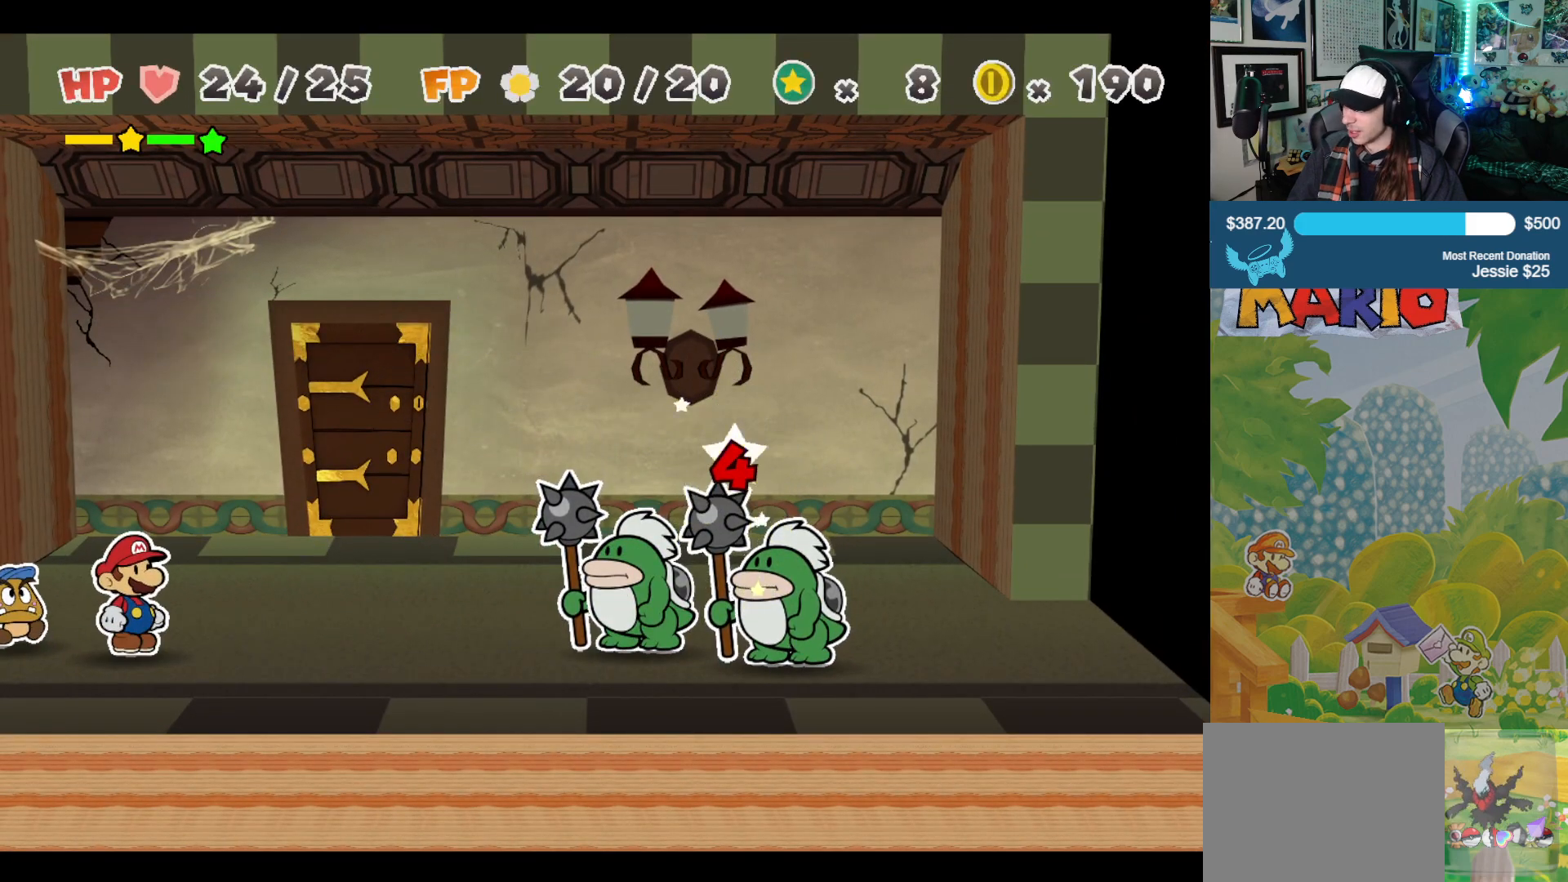
{"buttons": [], "left_stick": "center", "right_stick": "center", "events": []}
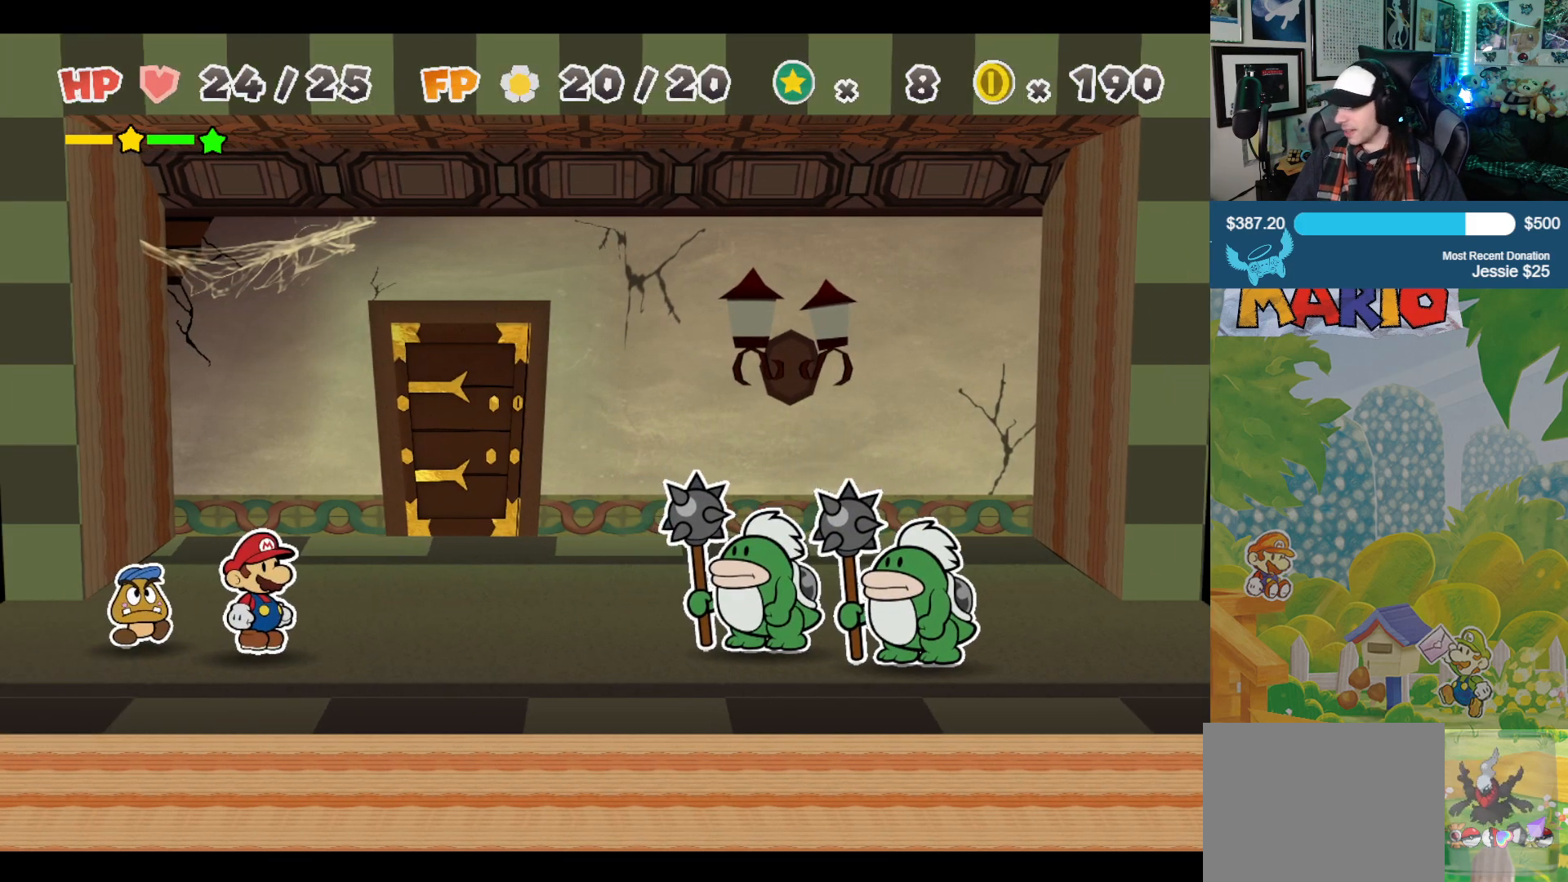
{"buttons": [], "left_stick": "center", "right_stick": "center", "events": []}
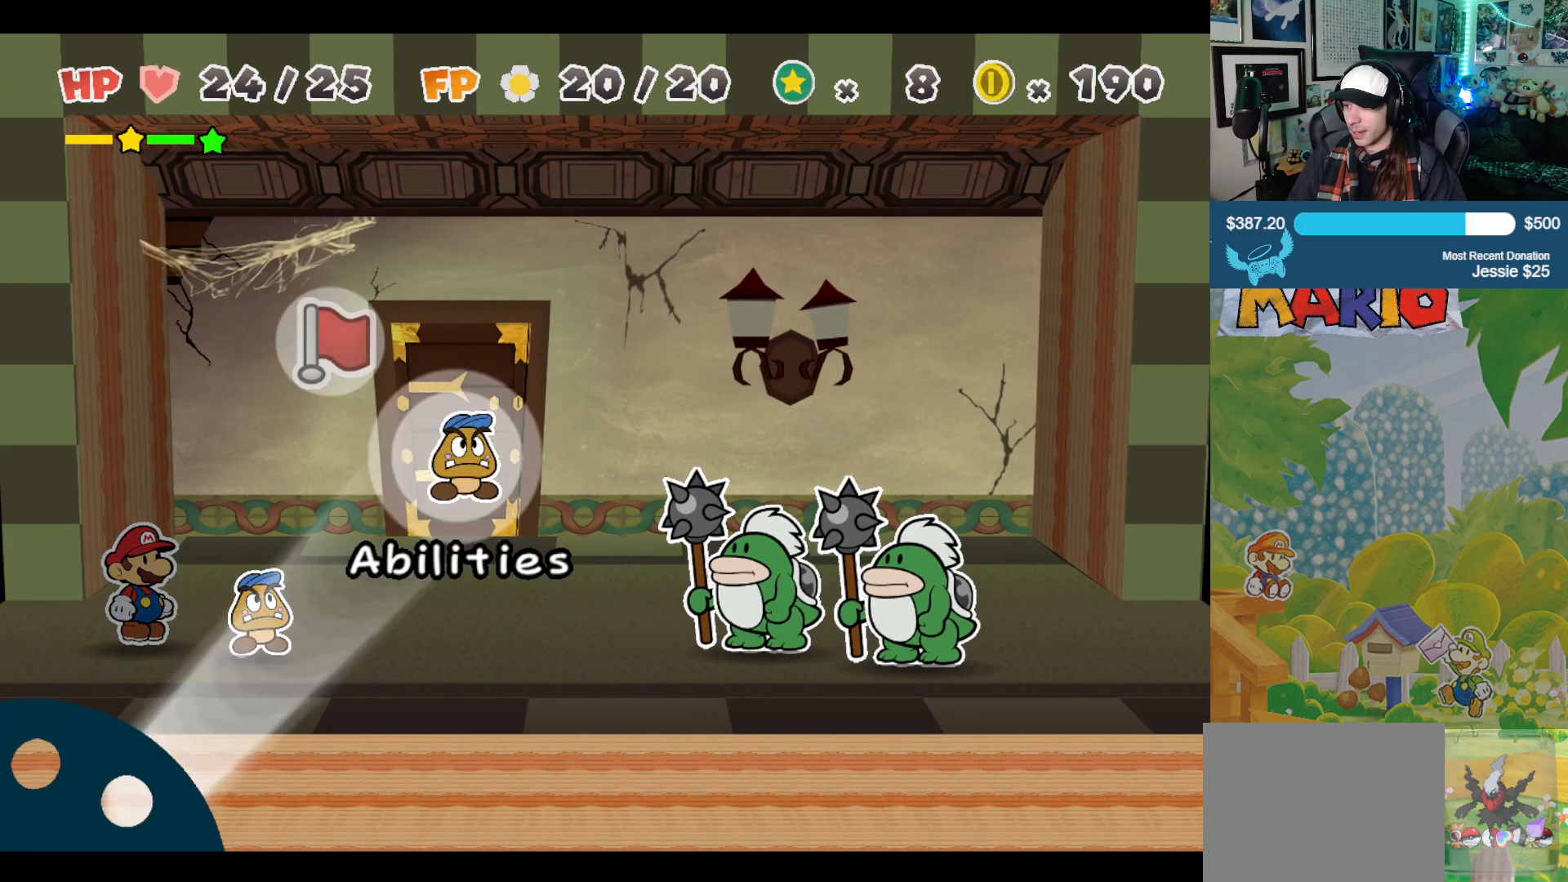
{"buttons": [], "left_stick": "center", "right_stick": "center", "events": [[200, "A", "down"], [267, "A", "up"]]}
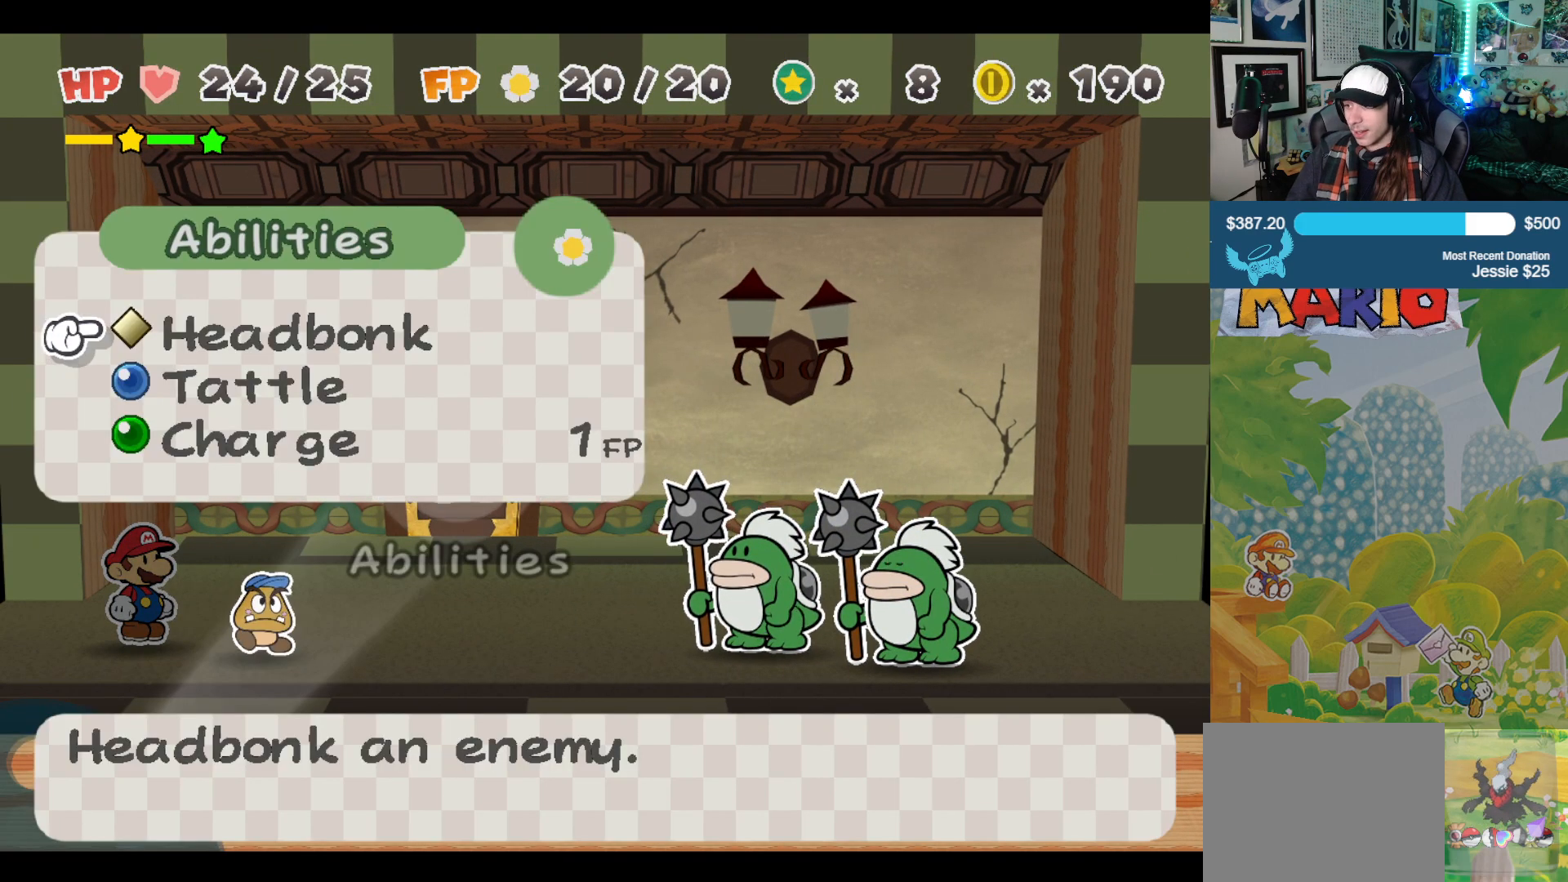
{"buttons": ["A"], "left_stick": "center", "right_stick": "center", "events": [[183, "left_stick", "down"], [333, "left_stick", "center"], [417, "A", "down"]]}
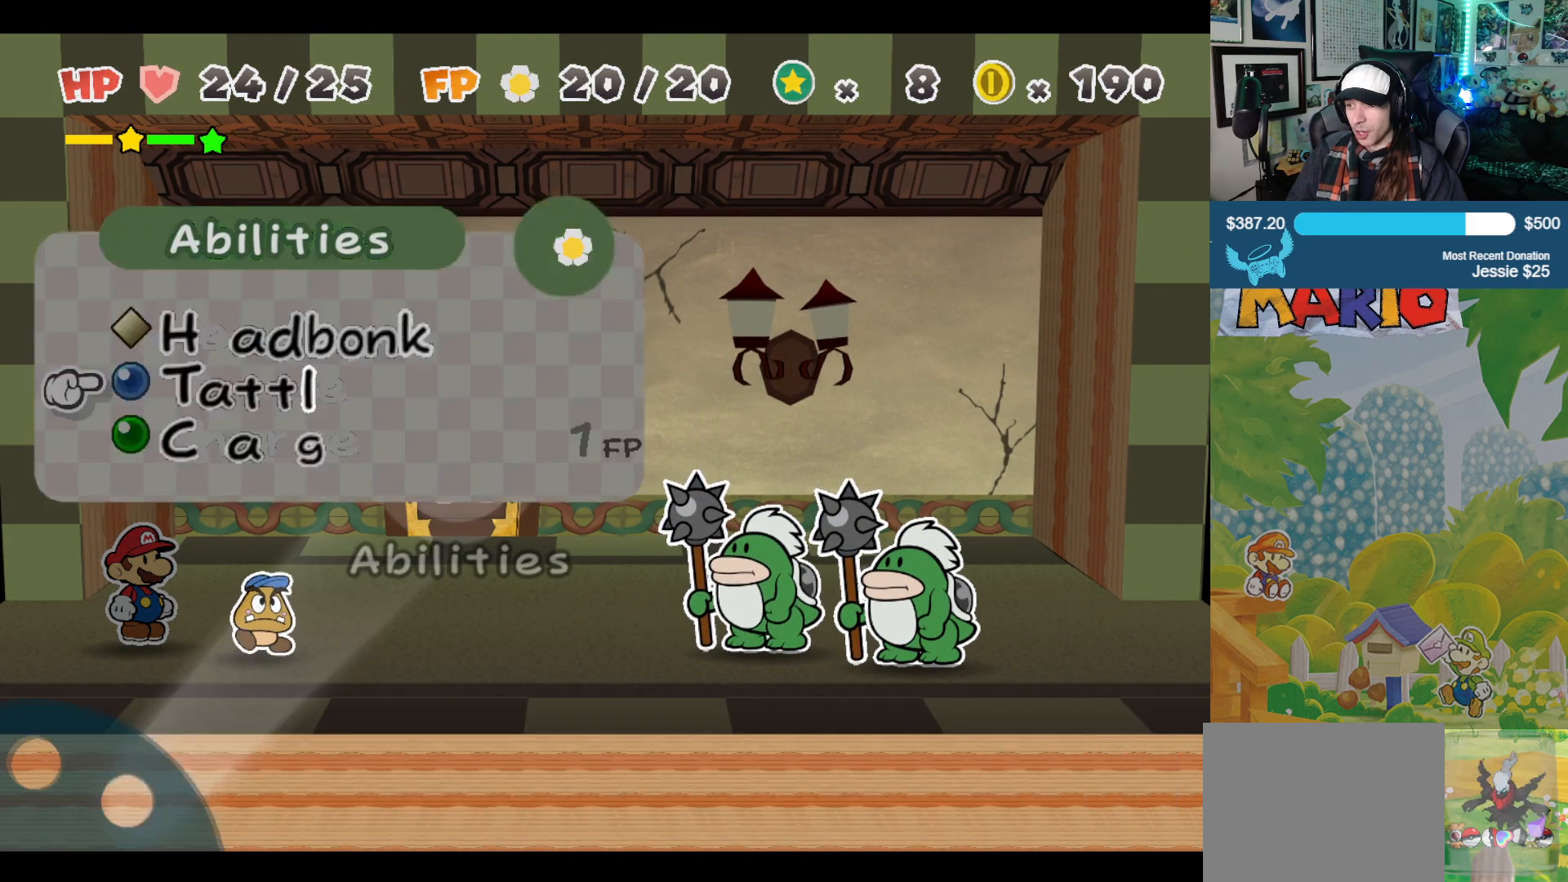
{"buttons": [], "left_stick": "center", "right_stick": "center", "events": [[33, "A", "up"], [150, "A", "down"], [267, "A", "up"], [367, "A", "down"], [433, "A", "up"]]}
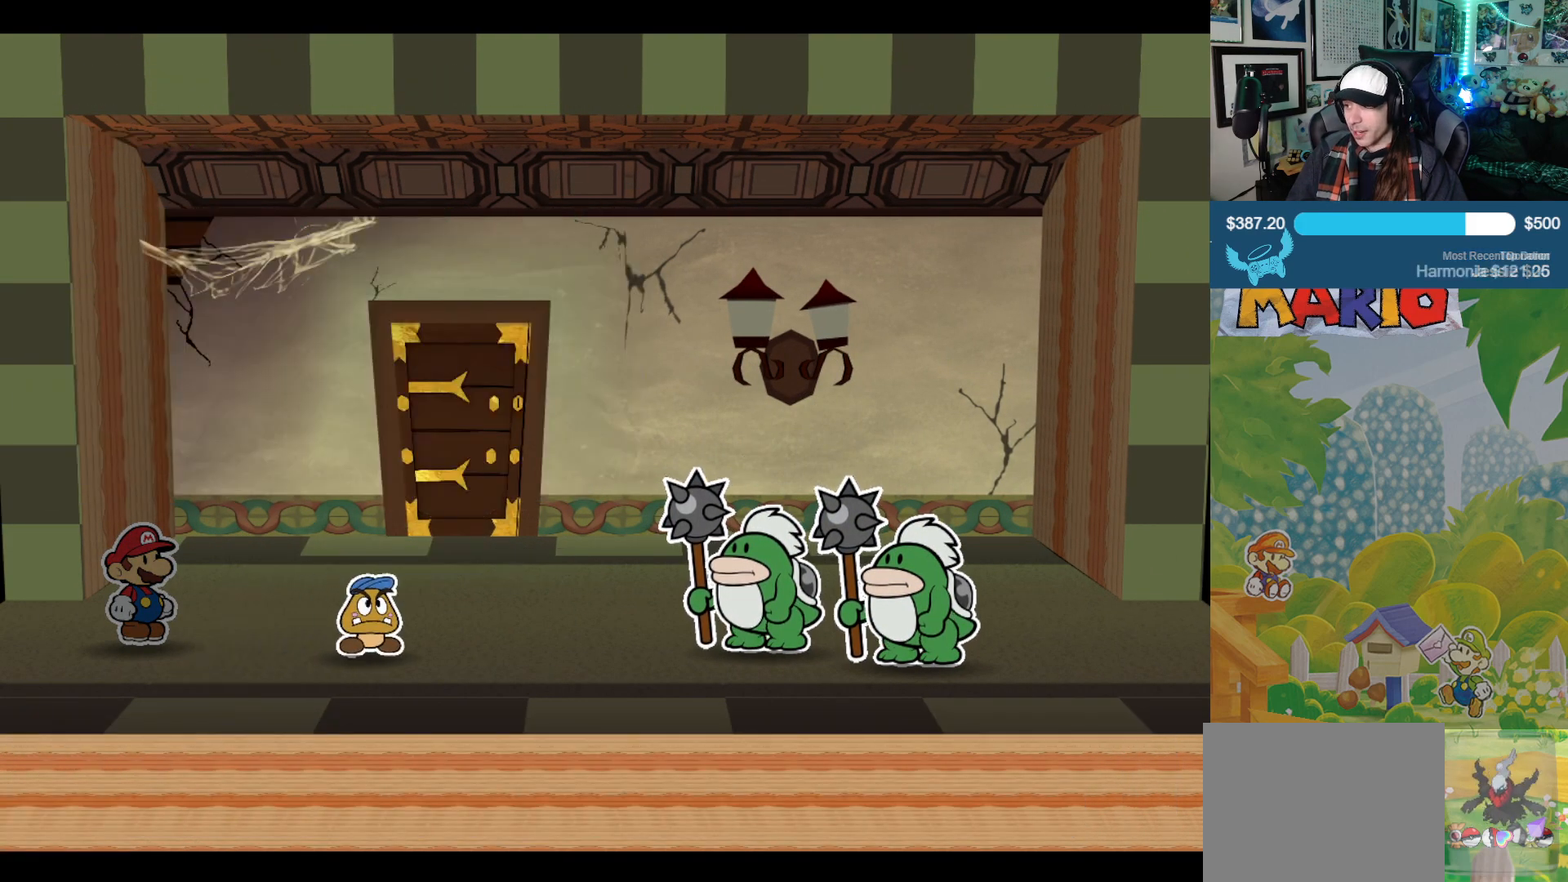
{"buttons": [], "left_stick": "center", "right_stick": "center", "events": []}
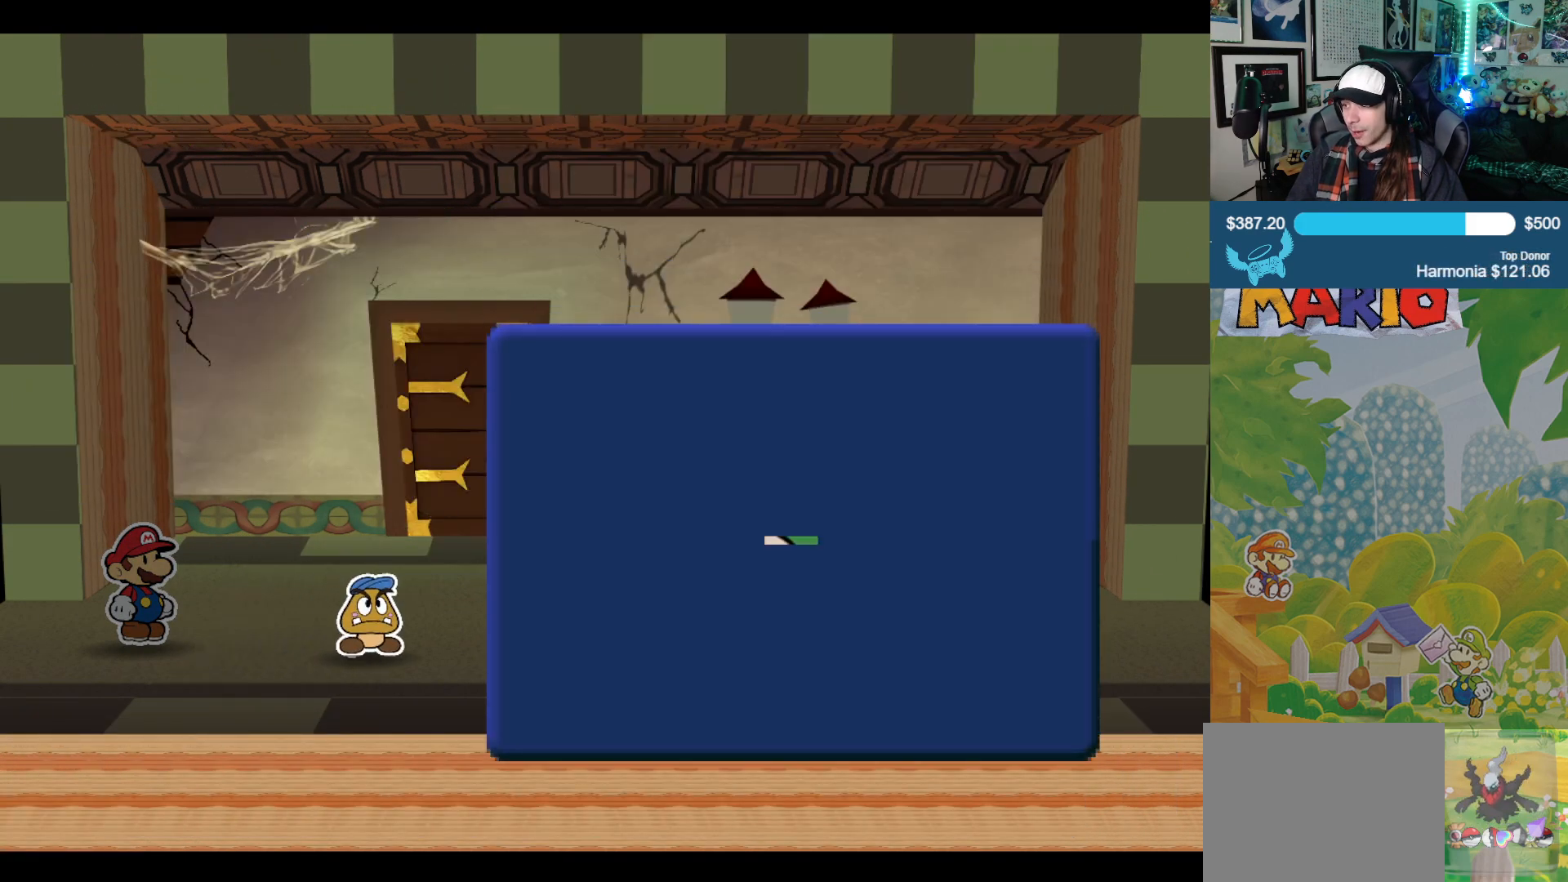
{"buttons": [], "left_stick": "center", "right_stick": "center", "events": []}
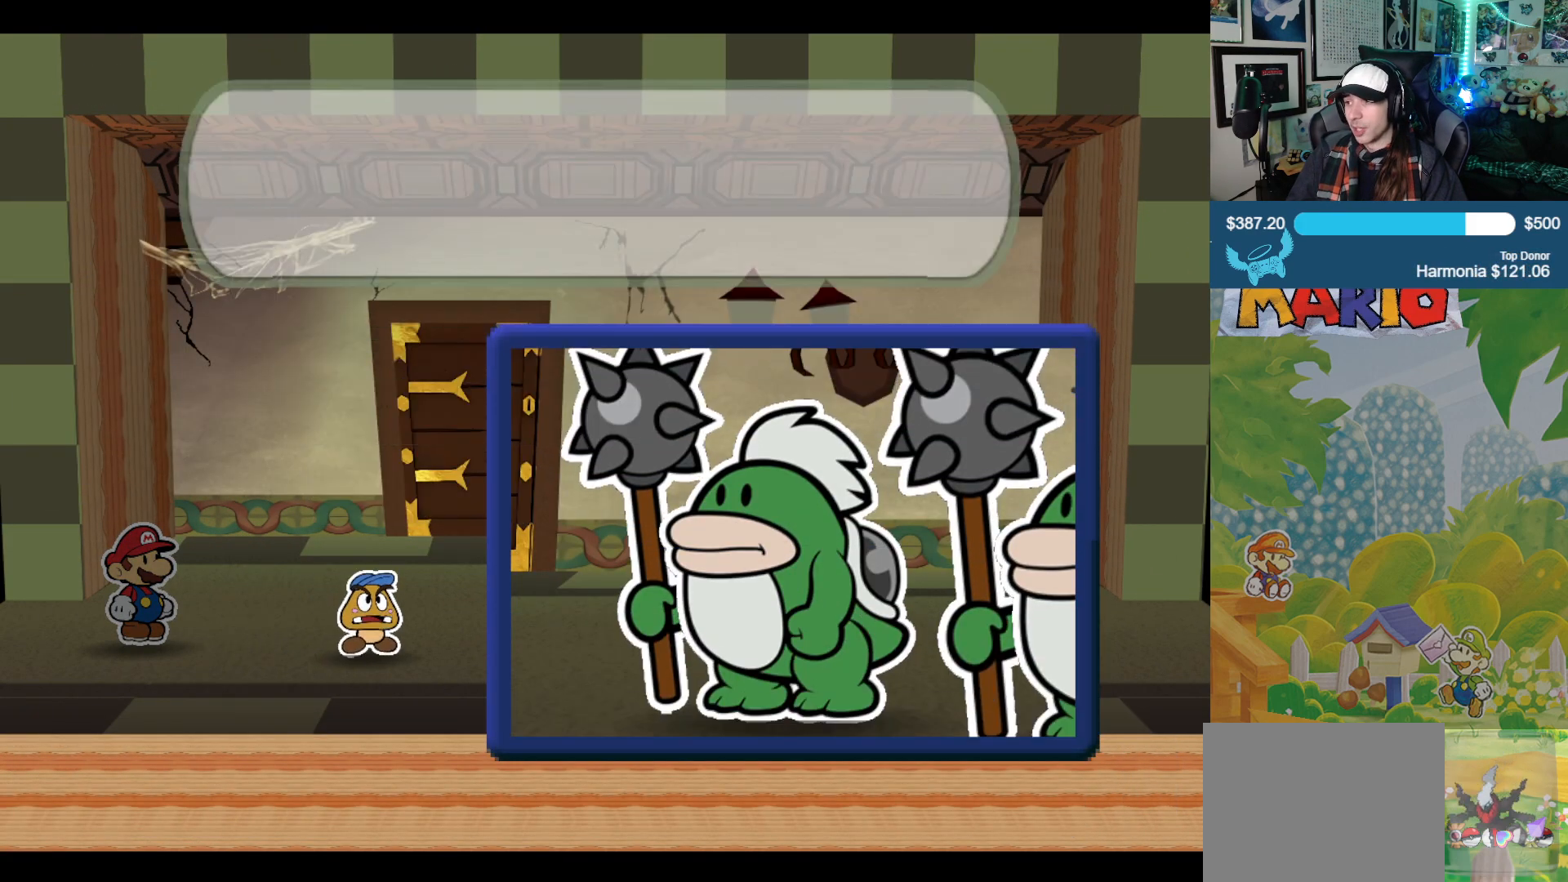
{"buttons": [], "left_stick": "center", "right_stick": "center", "events": []}
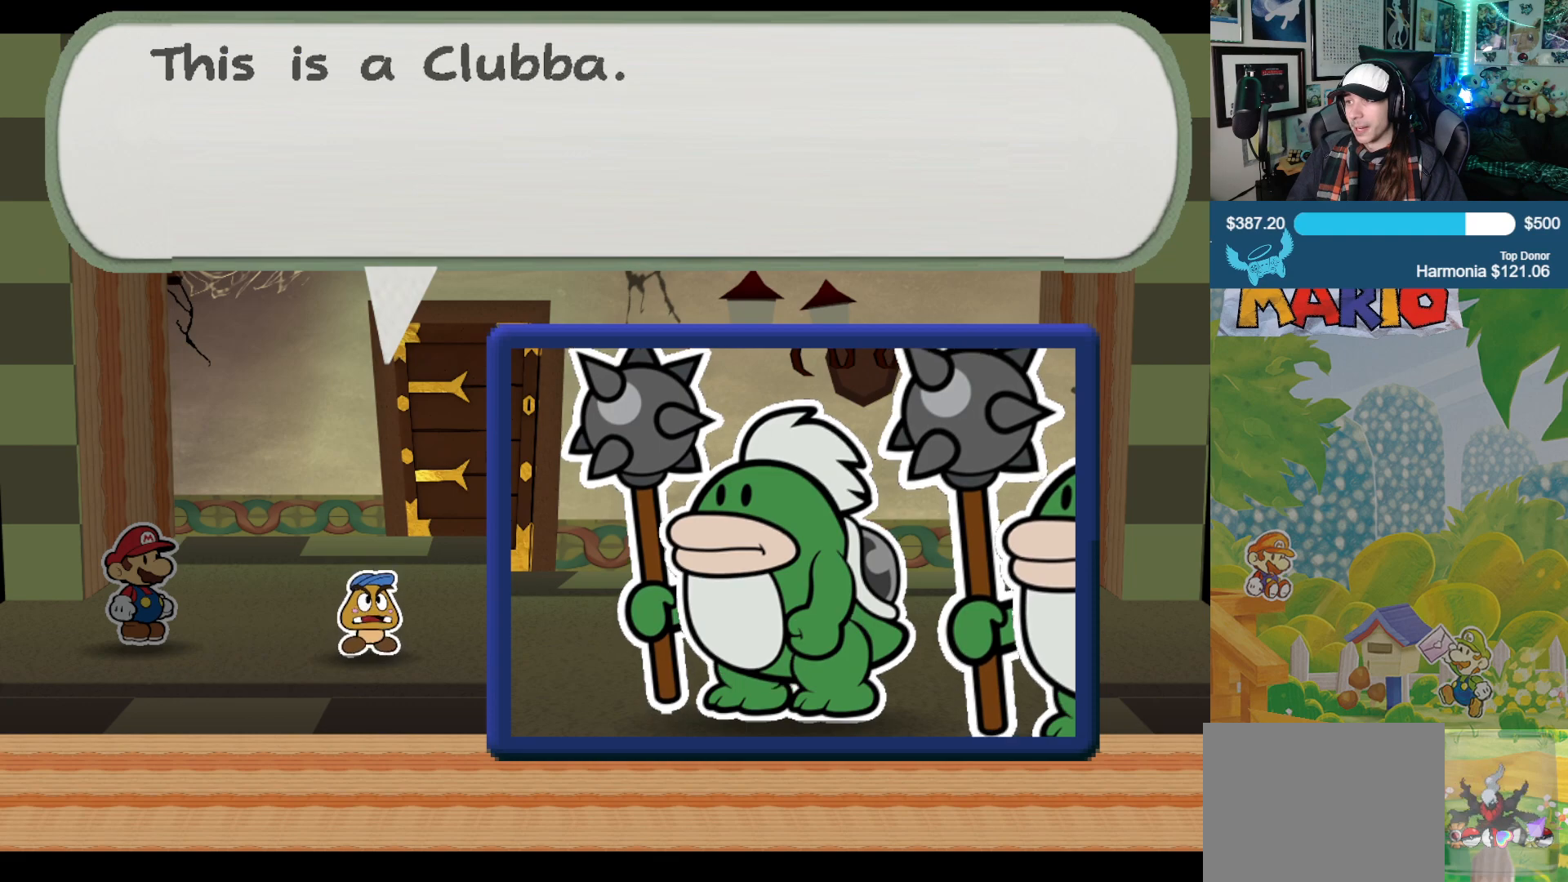
{"buttons": [], "left_stick": "center", "right_stick": "center", "events": []}
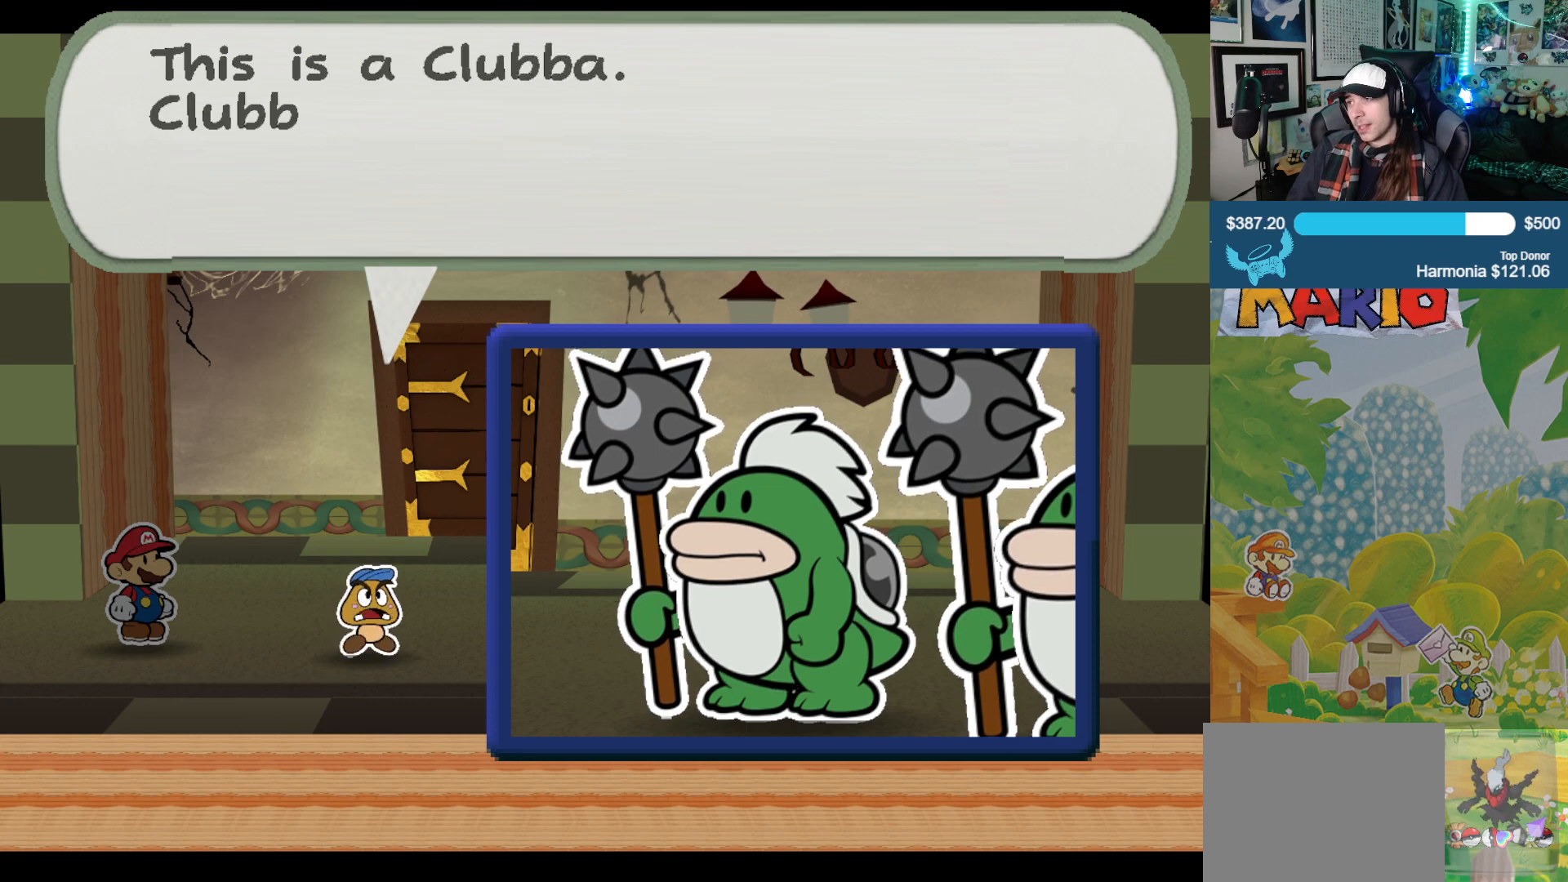
{"buttons": [], "left_stick": "center", "right_stick": "center", "events": []}
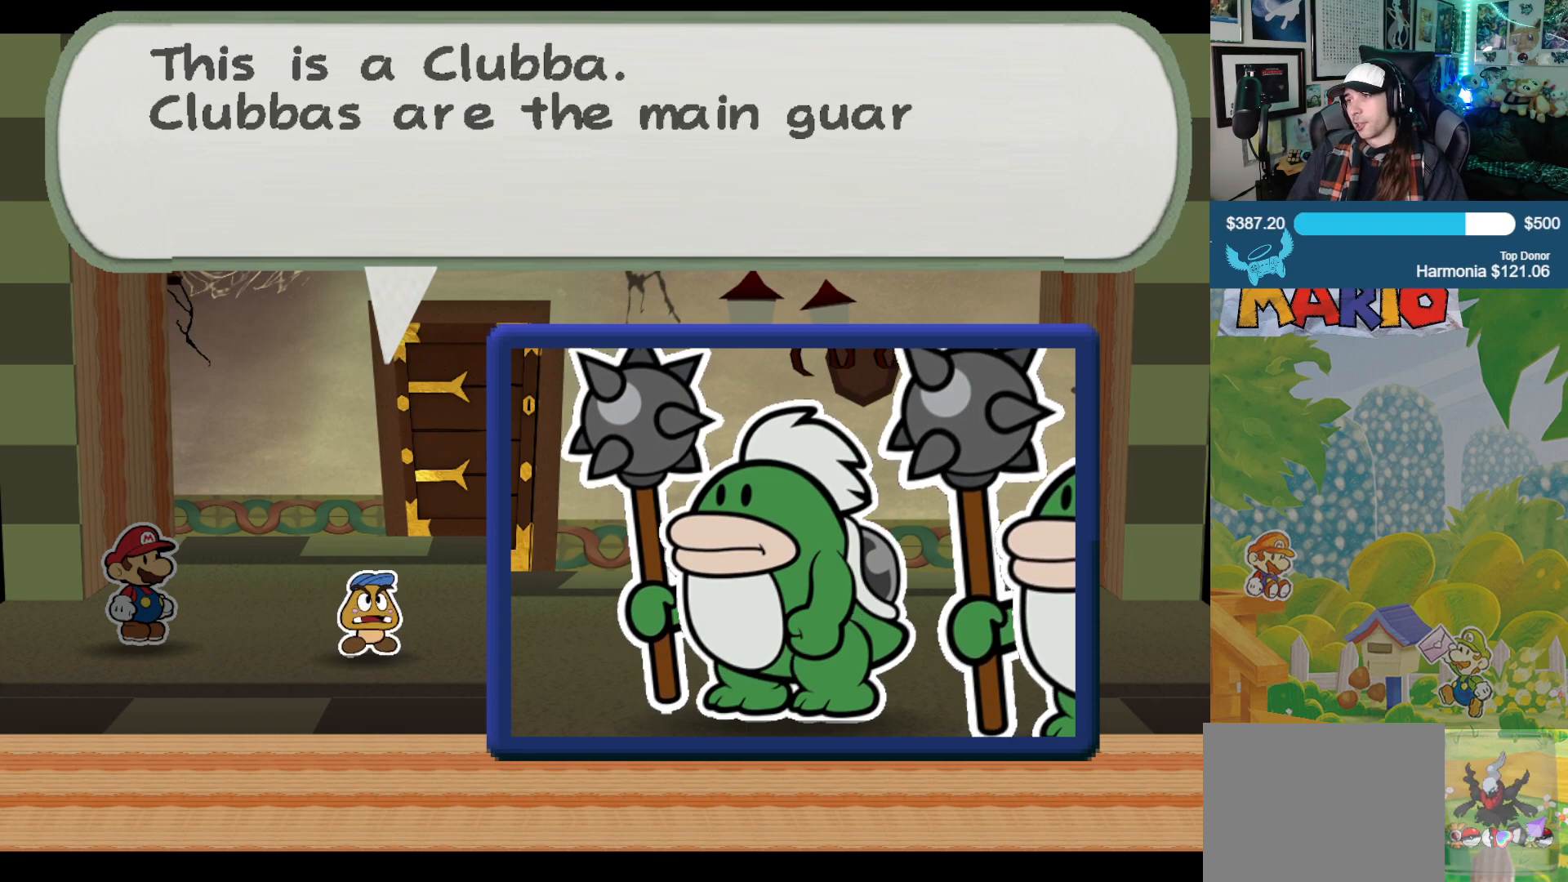
{"buttons": [], "left_stick": "center", "right_stick": "center", "events": []}
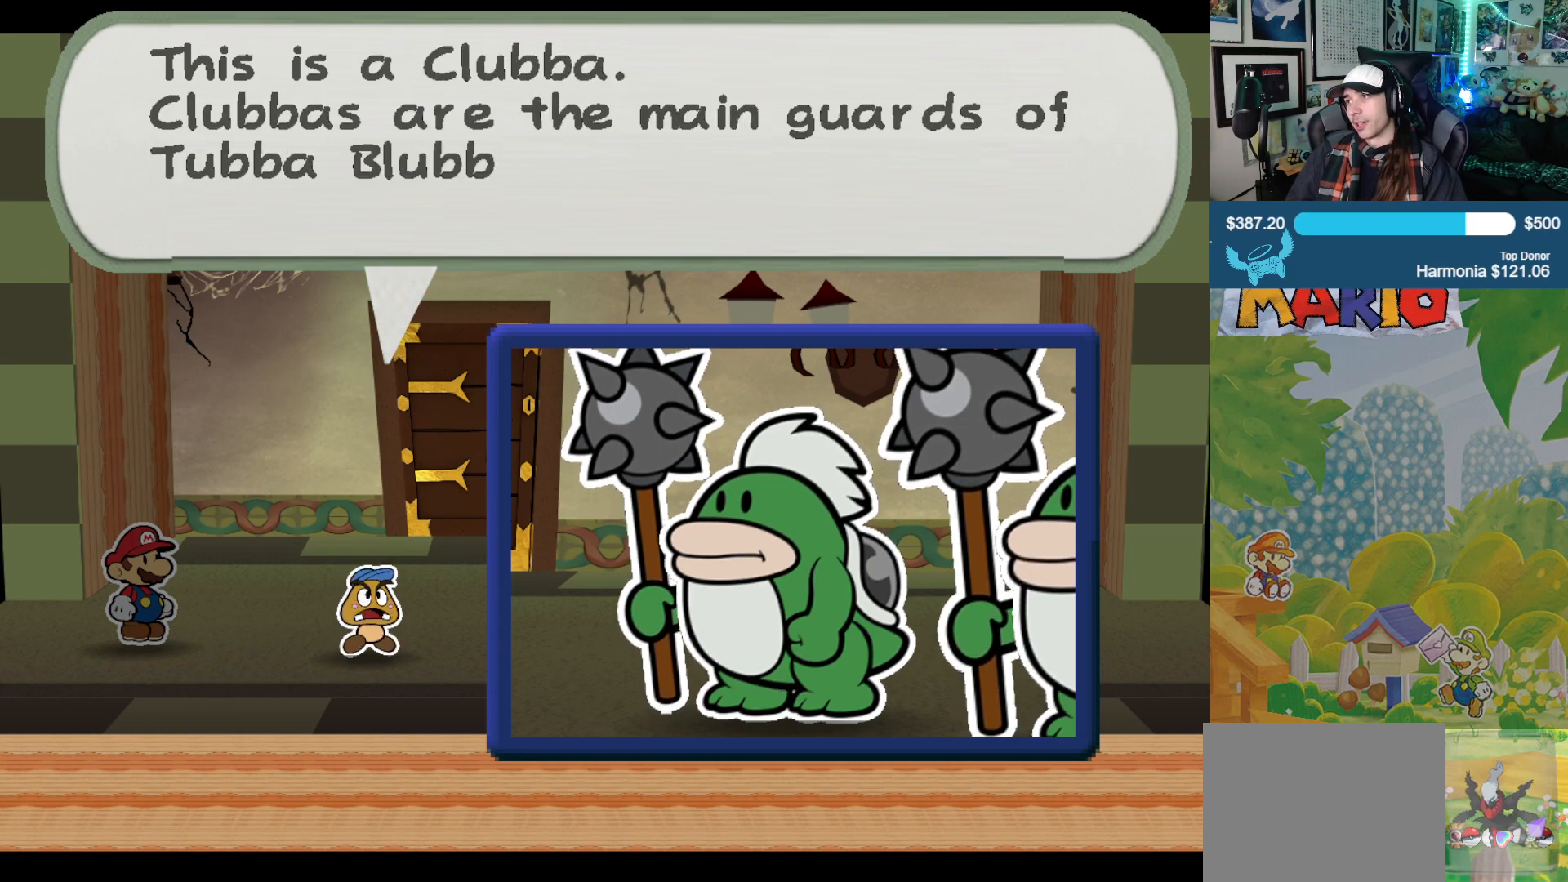
{"buttons": [], "left_stick": "center", "right_stick": "center", "events": []}
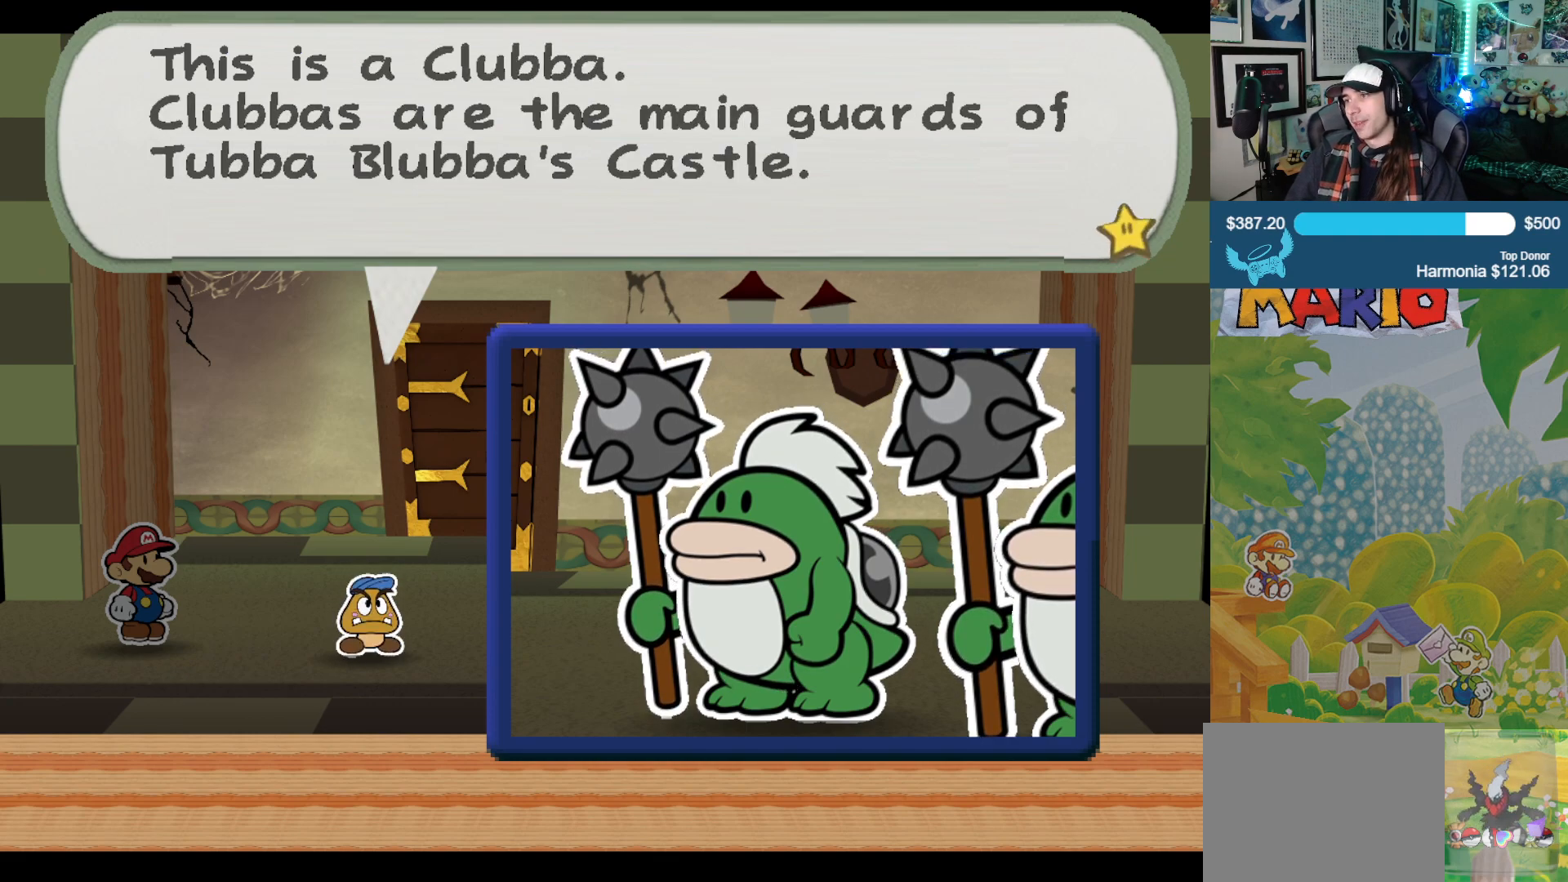
{"buttons": [], "left_stick": "center", "right_stick": "center", "events": []}
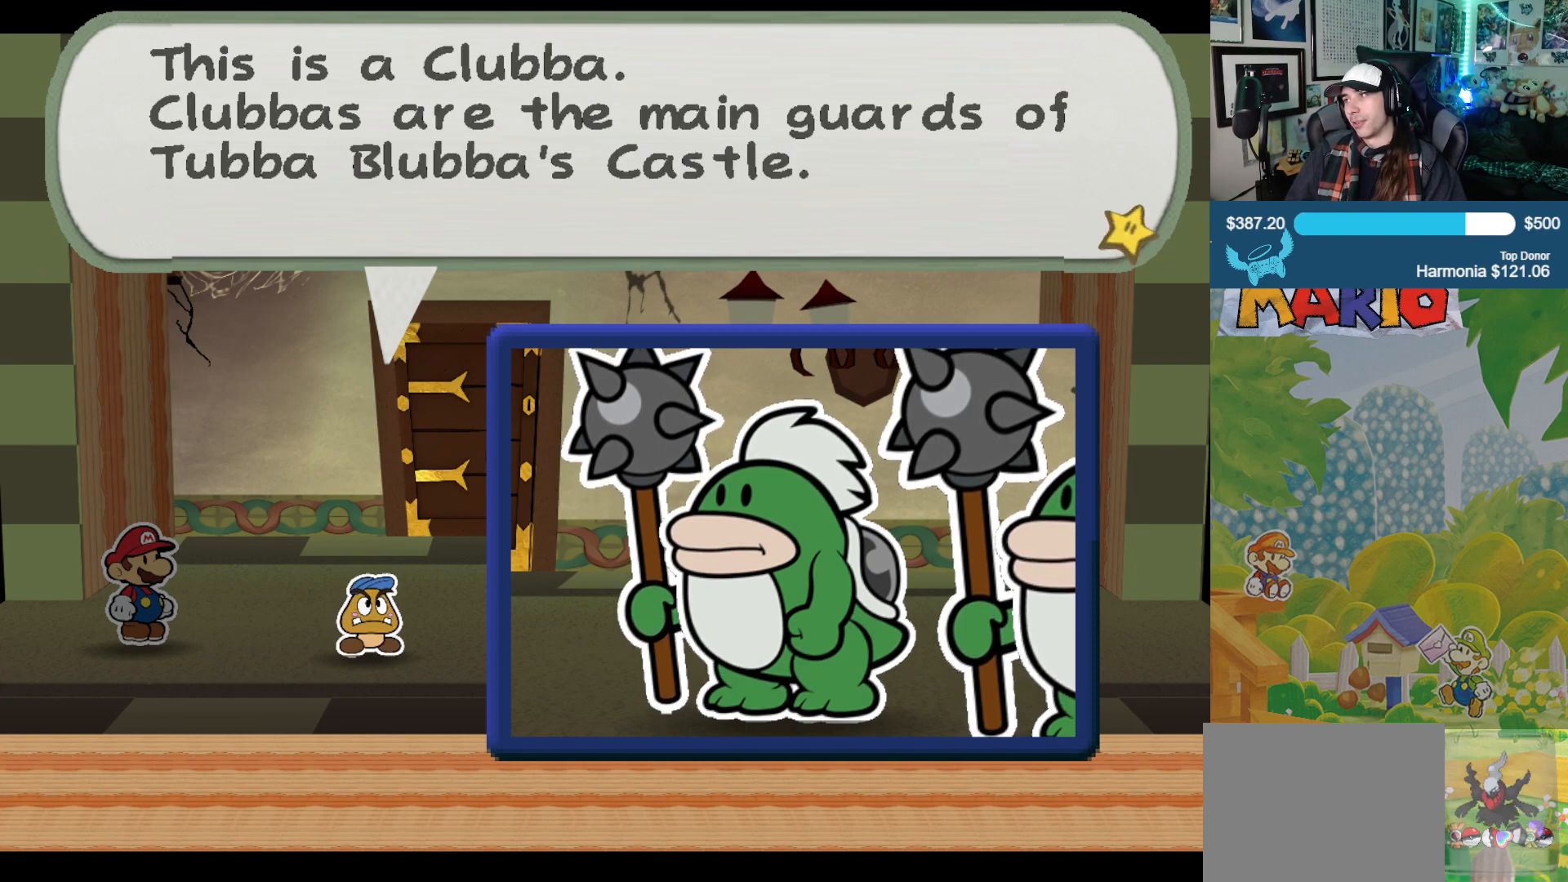
{"buttons": [], "left_stick": "center", "right_stick": "center", "events": []}
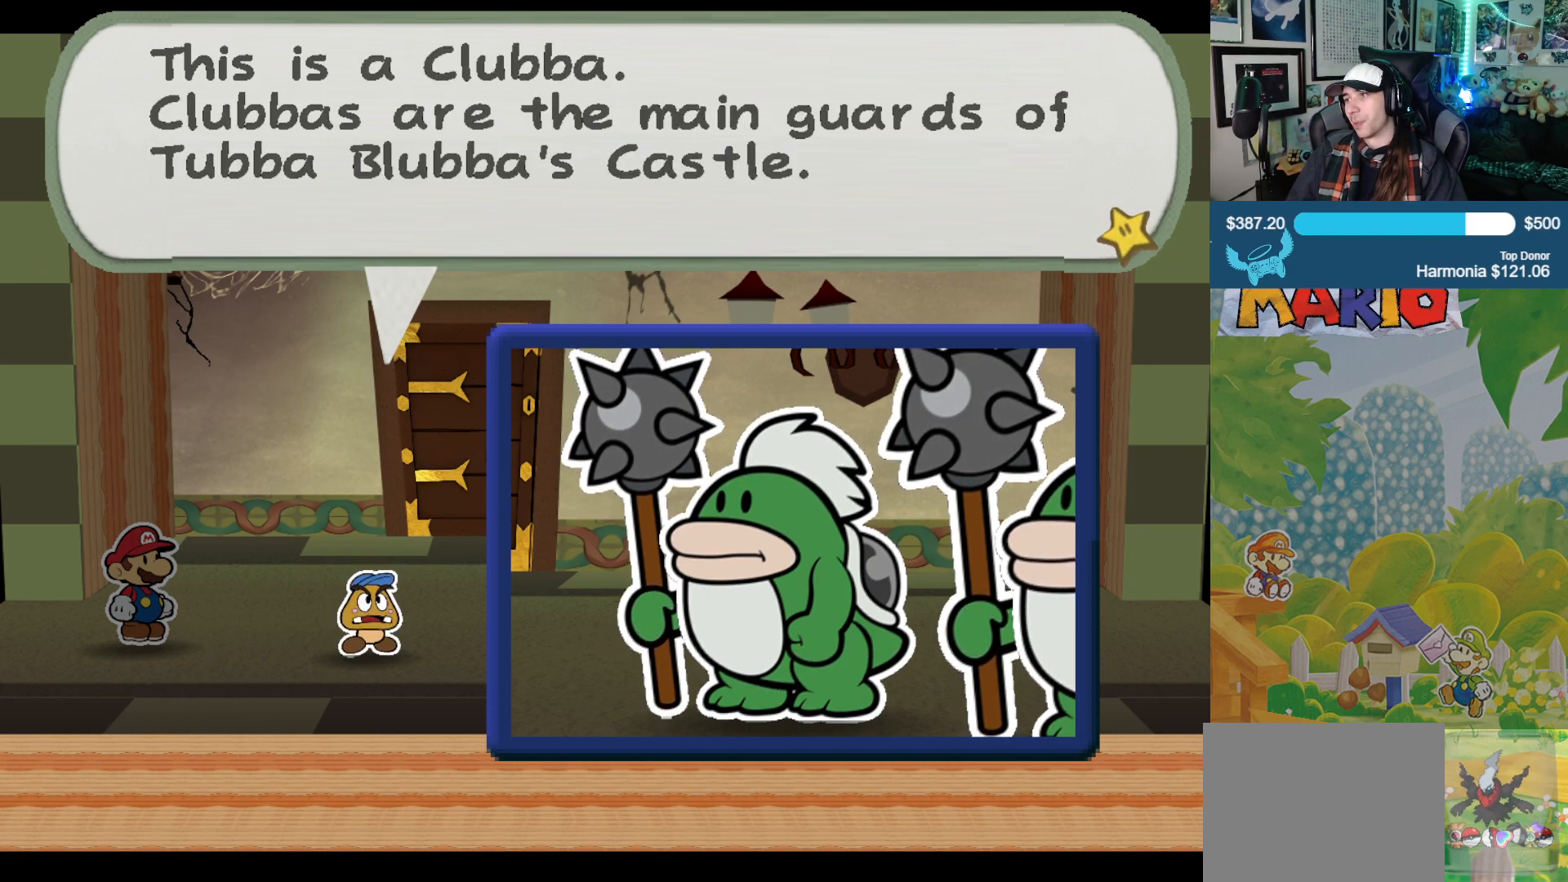
{"buttons": [], "left_stick": "center", "right_stick": "center", "events": [[83, "A", "down"], [150, "A", "up"]]}
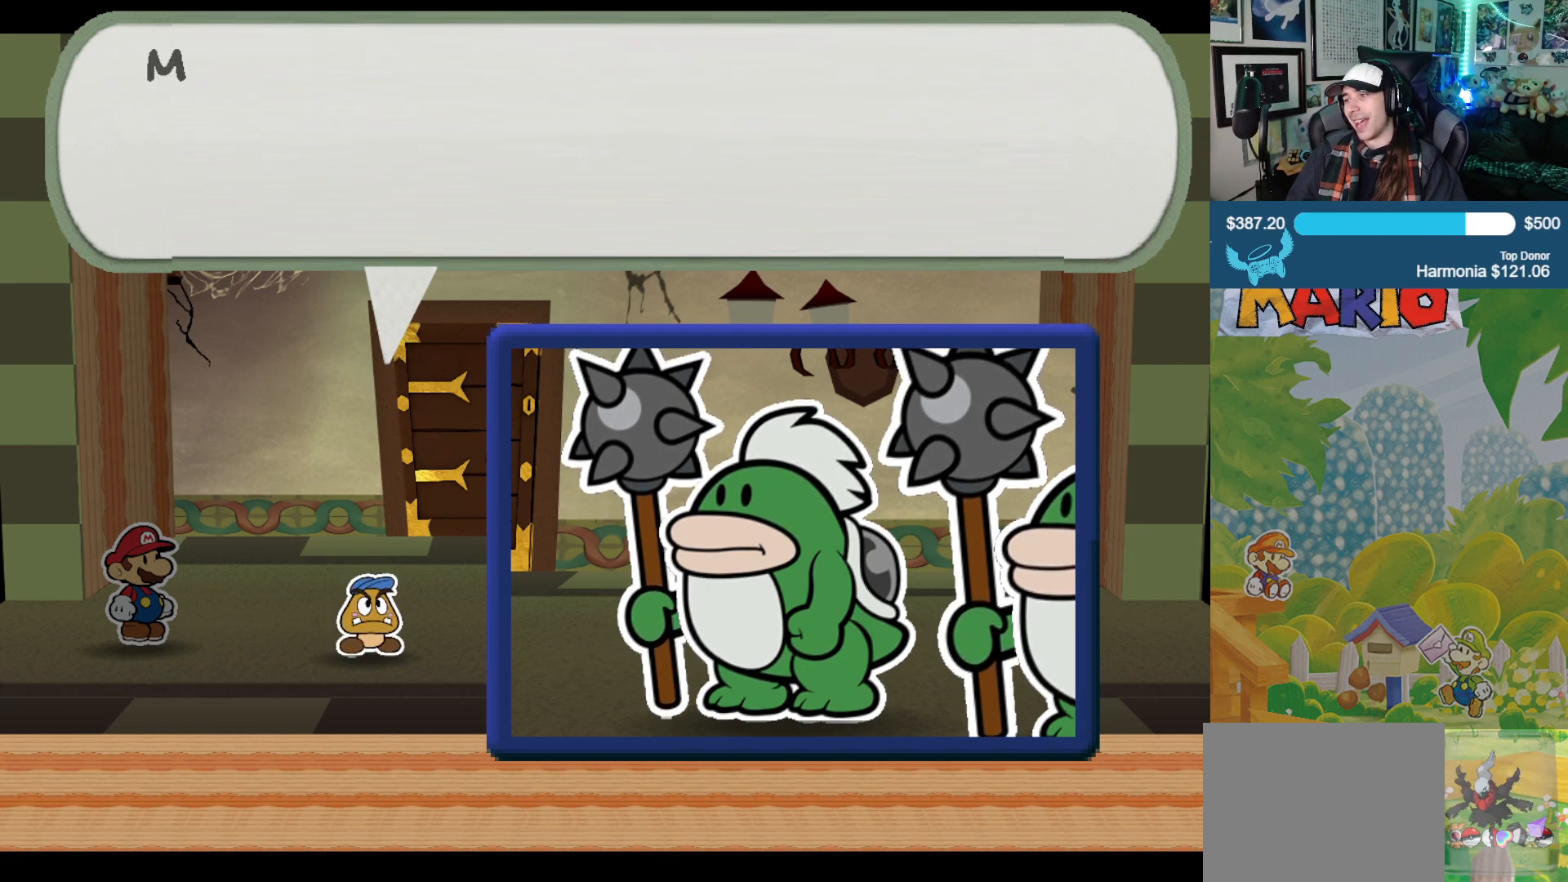
{"buttons": [], "left_stick": "center", "right_stick": "center", "events": []}
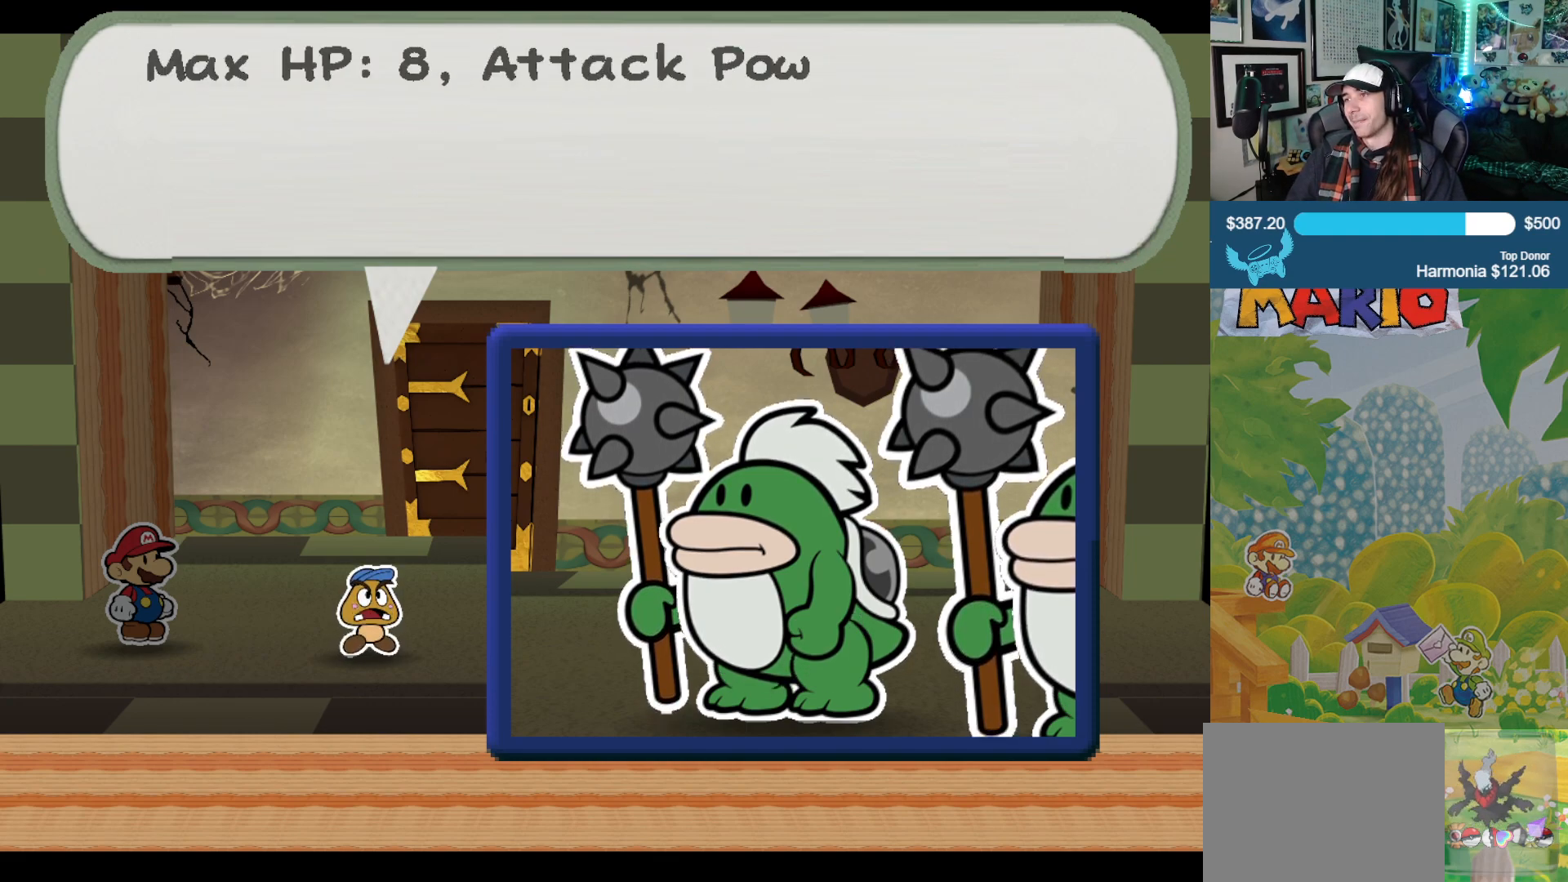
{"buttons": [], "left_stick": "center", "right_stick": "center", "events": []}
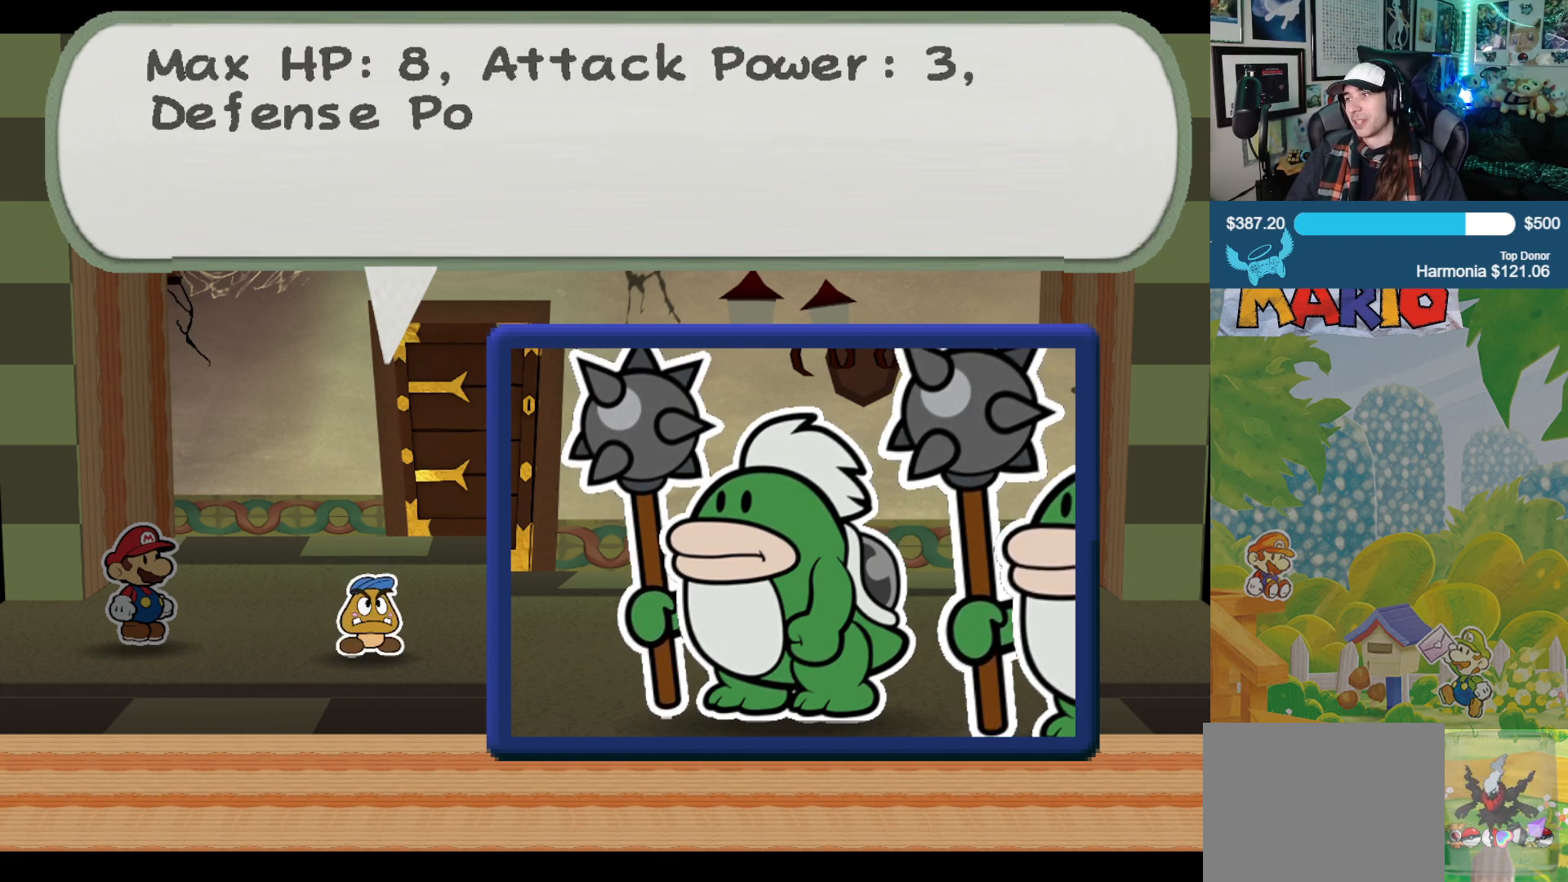
{"buttons": [], "left_stick": "center", "right_stick": "center", "events": []}
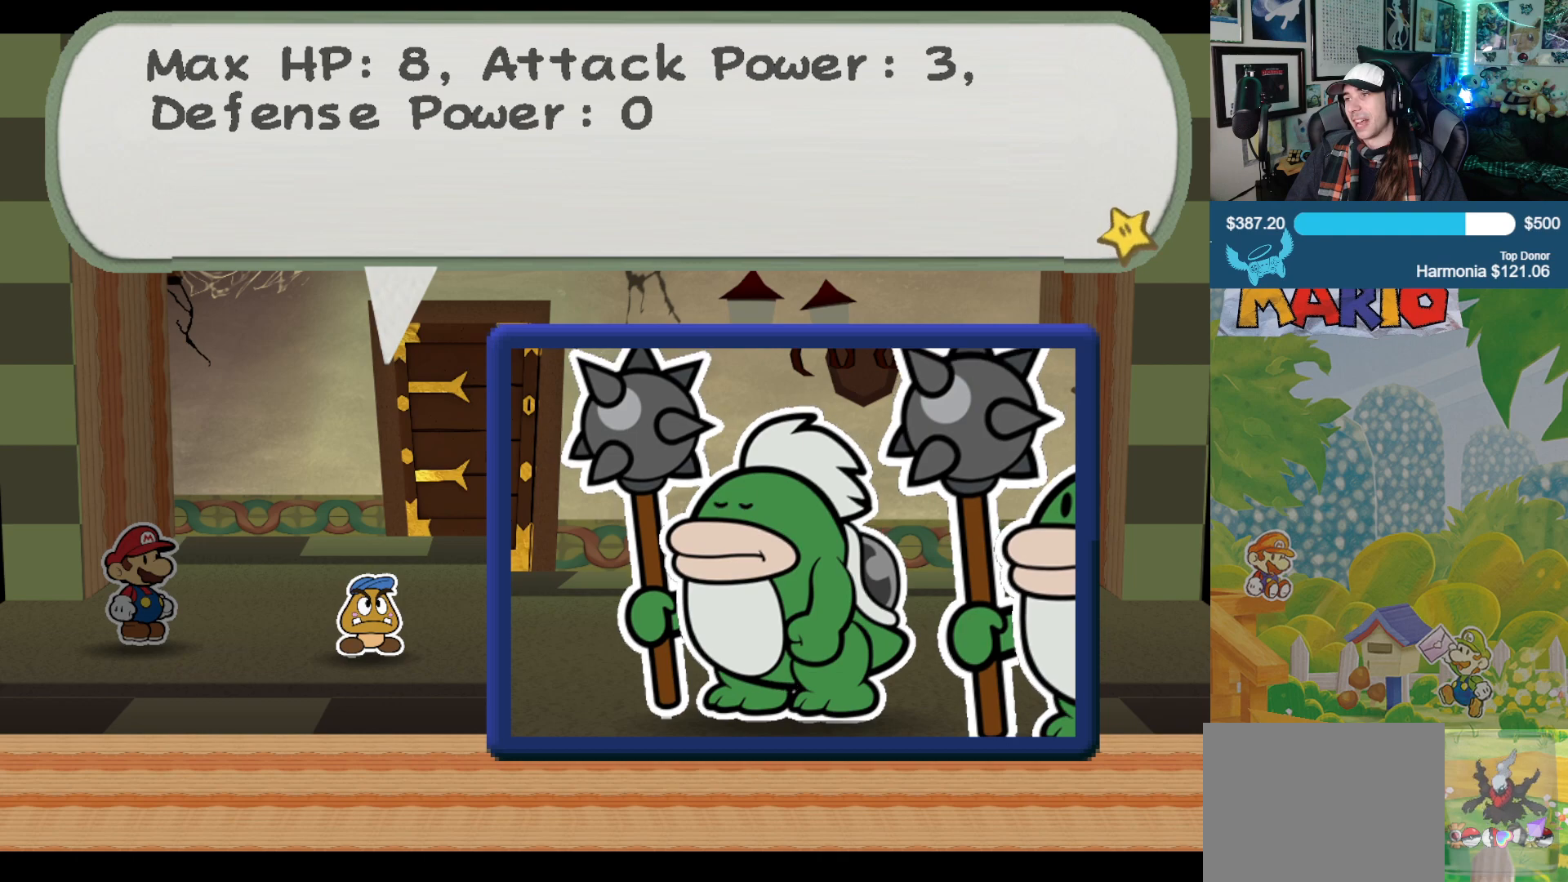
{"buttons": ["A"], "left_stick": "center", "right_stick": "center", "events": [[417, "A", "down"]]}
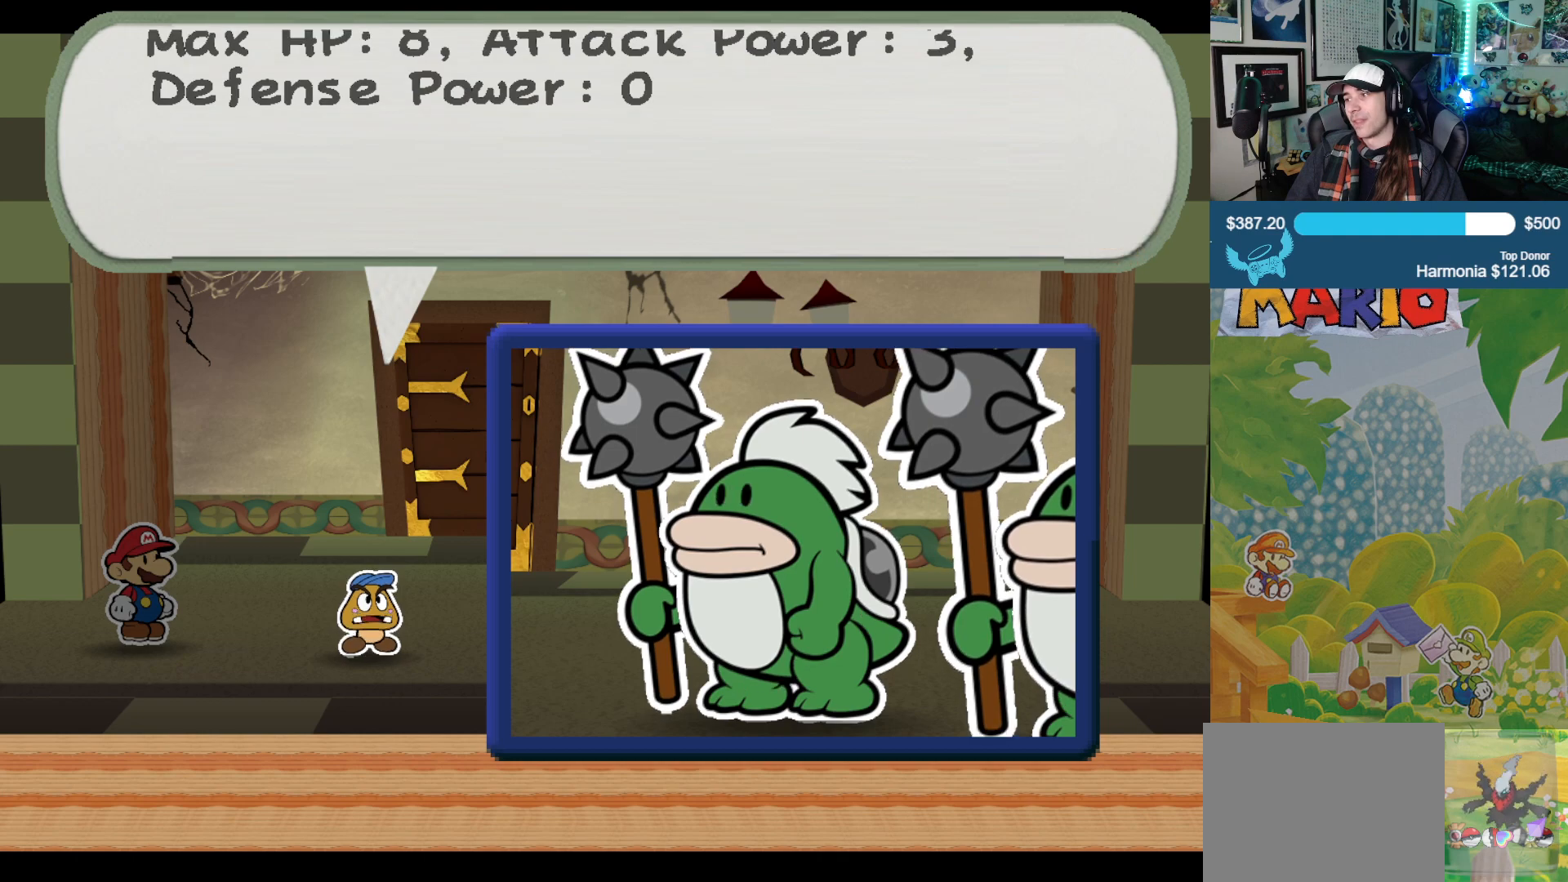
{"buttons": [], "left_stick": "center", "right_stick": "center", "events": [[17, "A", "up"]]}
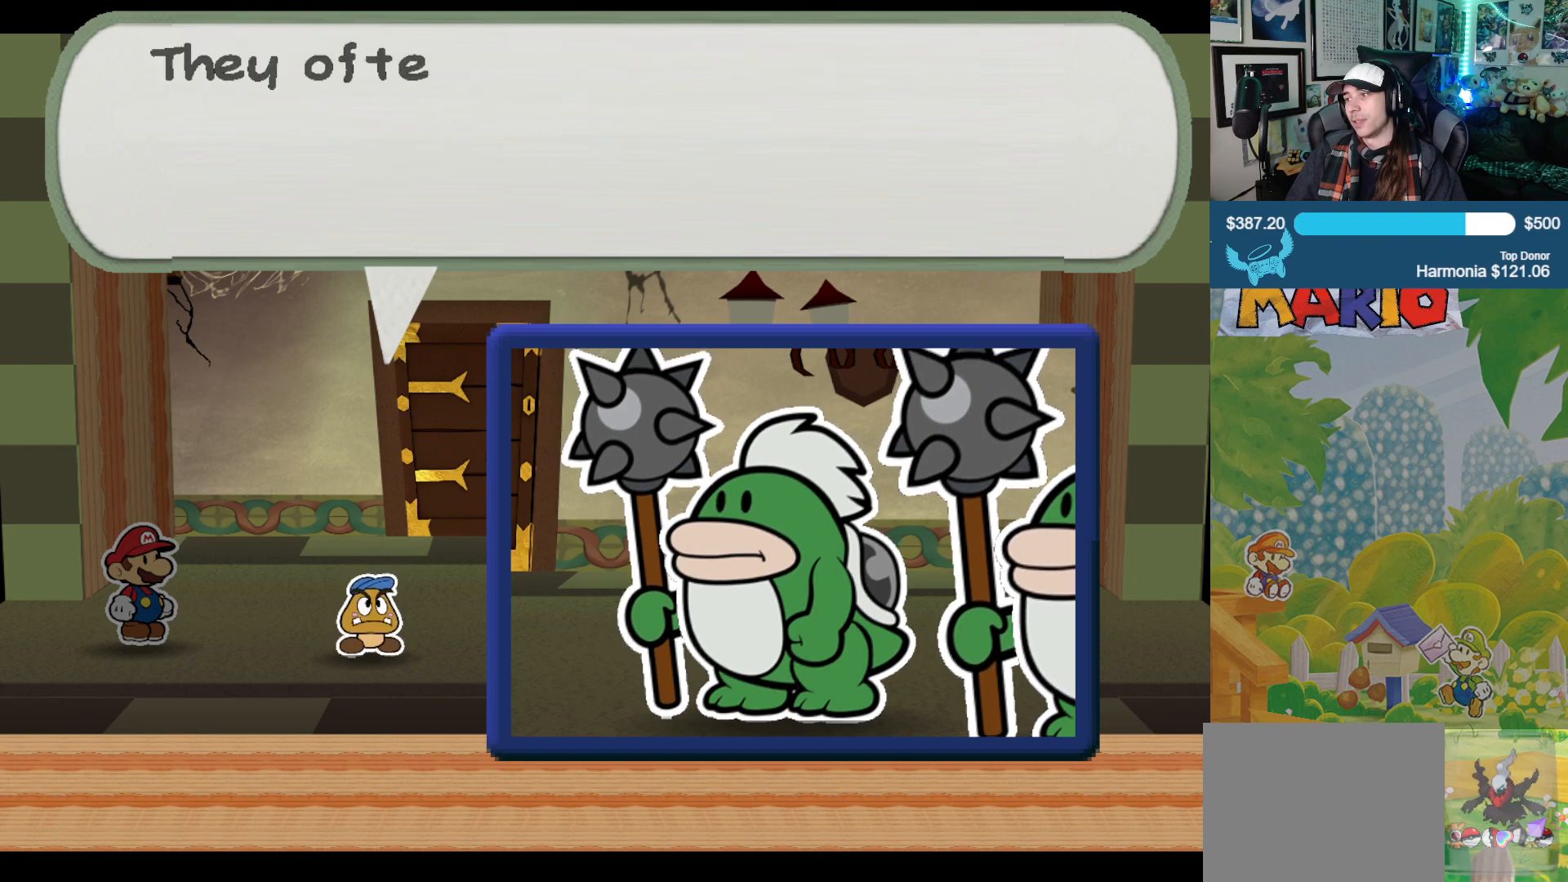
{"buttons": [], "left_stick": "center", "right_stick": "center", "events": []}
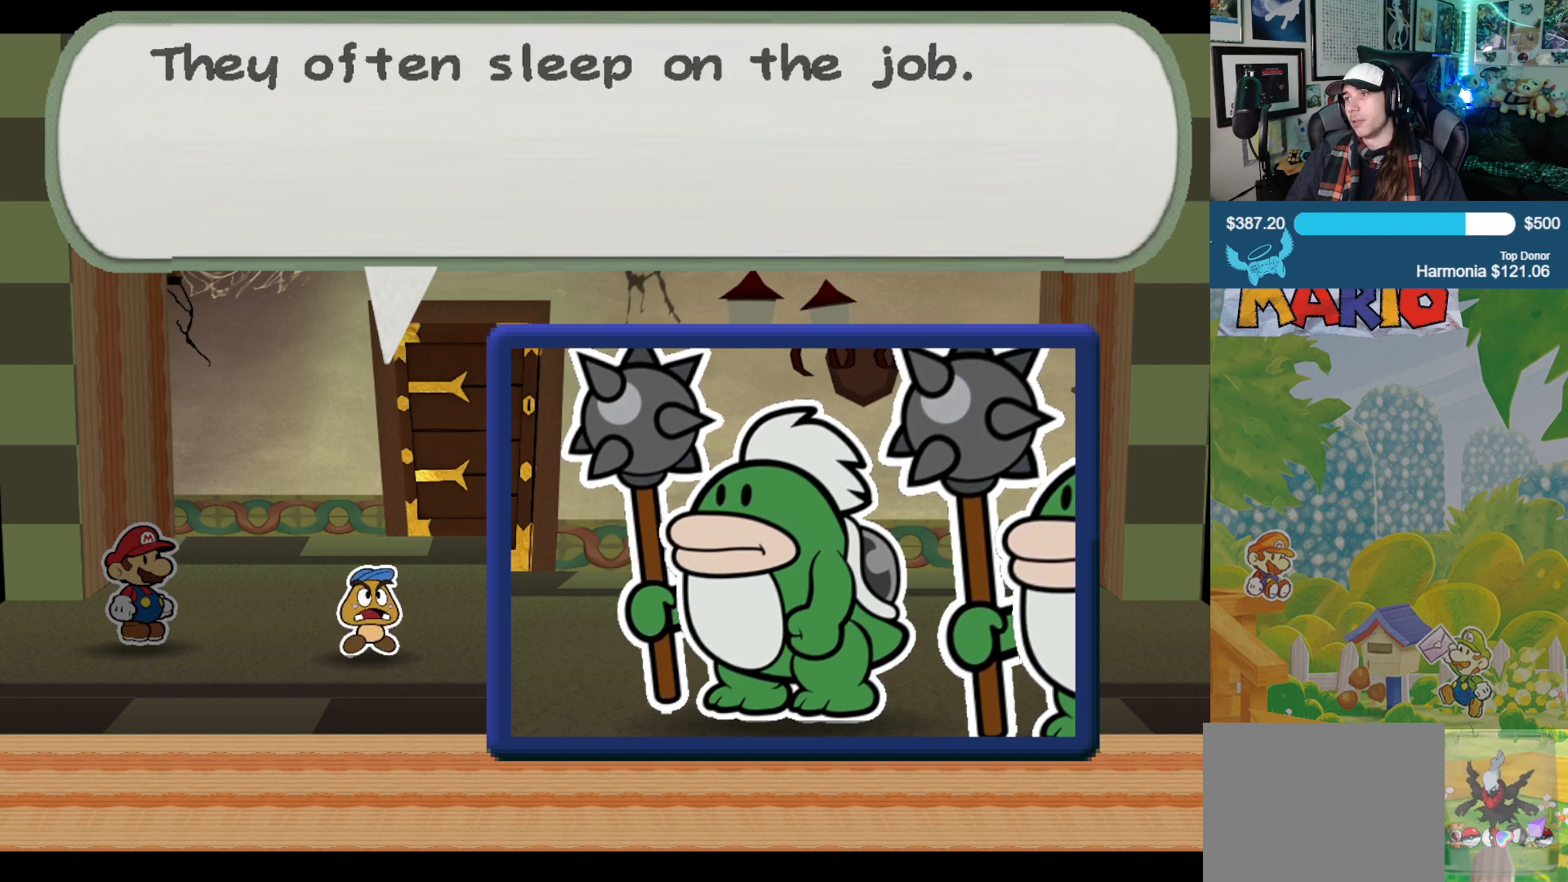
{"buttons": [], "left_stick": "center", "right_stick": "center", "events": []}
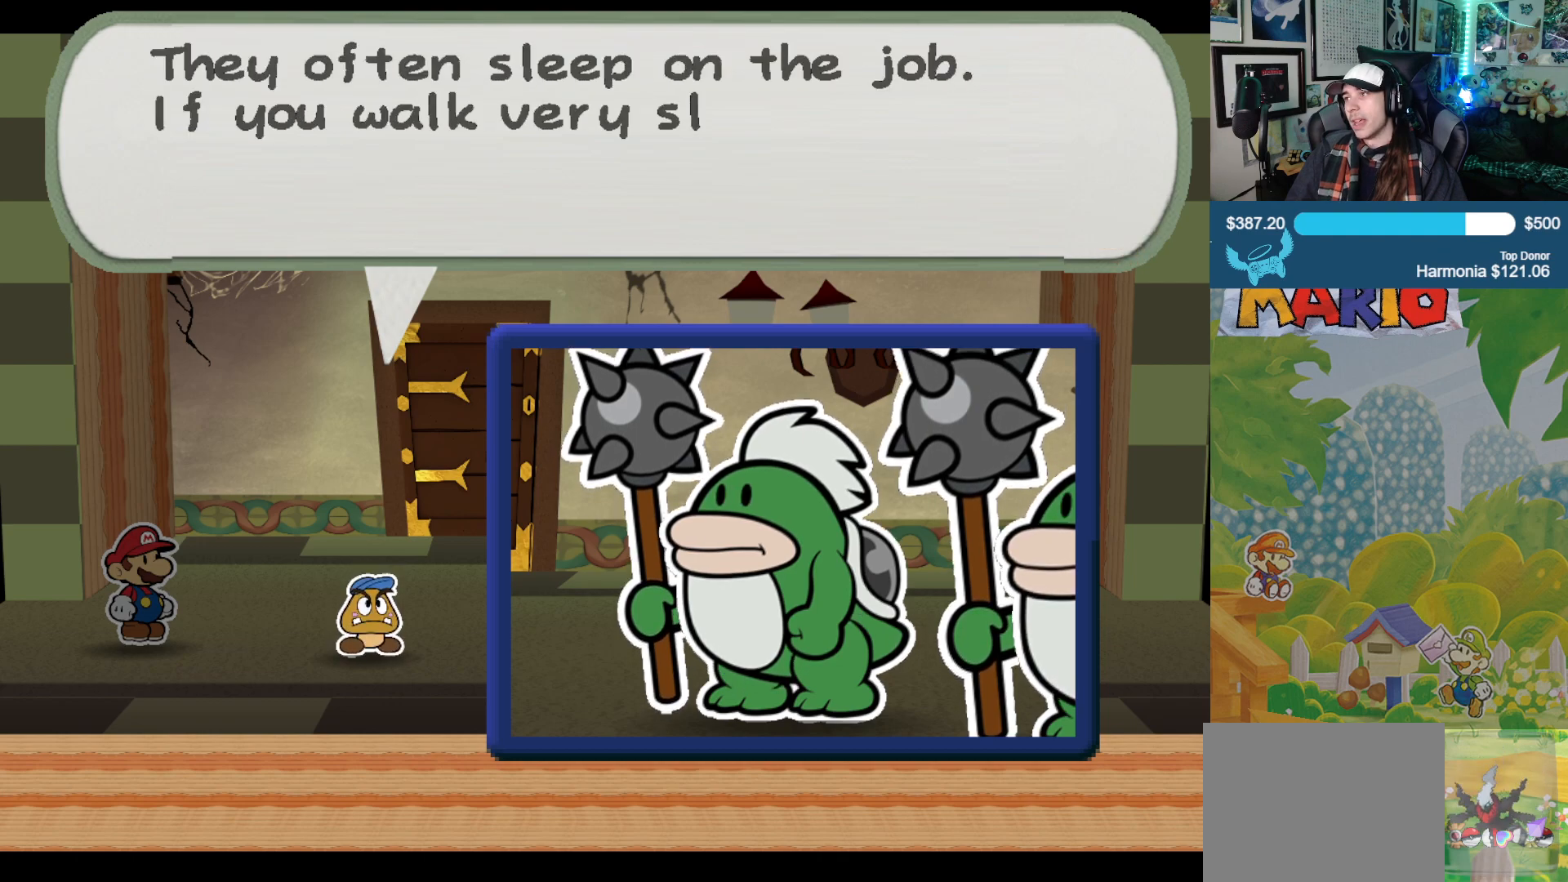
{"buttons": [], "left_stick": "center", "right_stick": "center", "events": []}
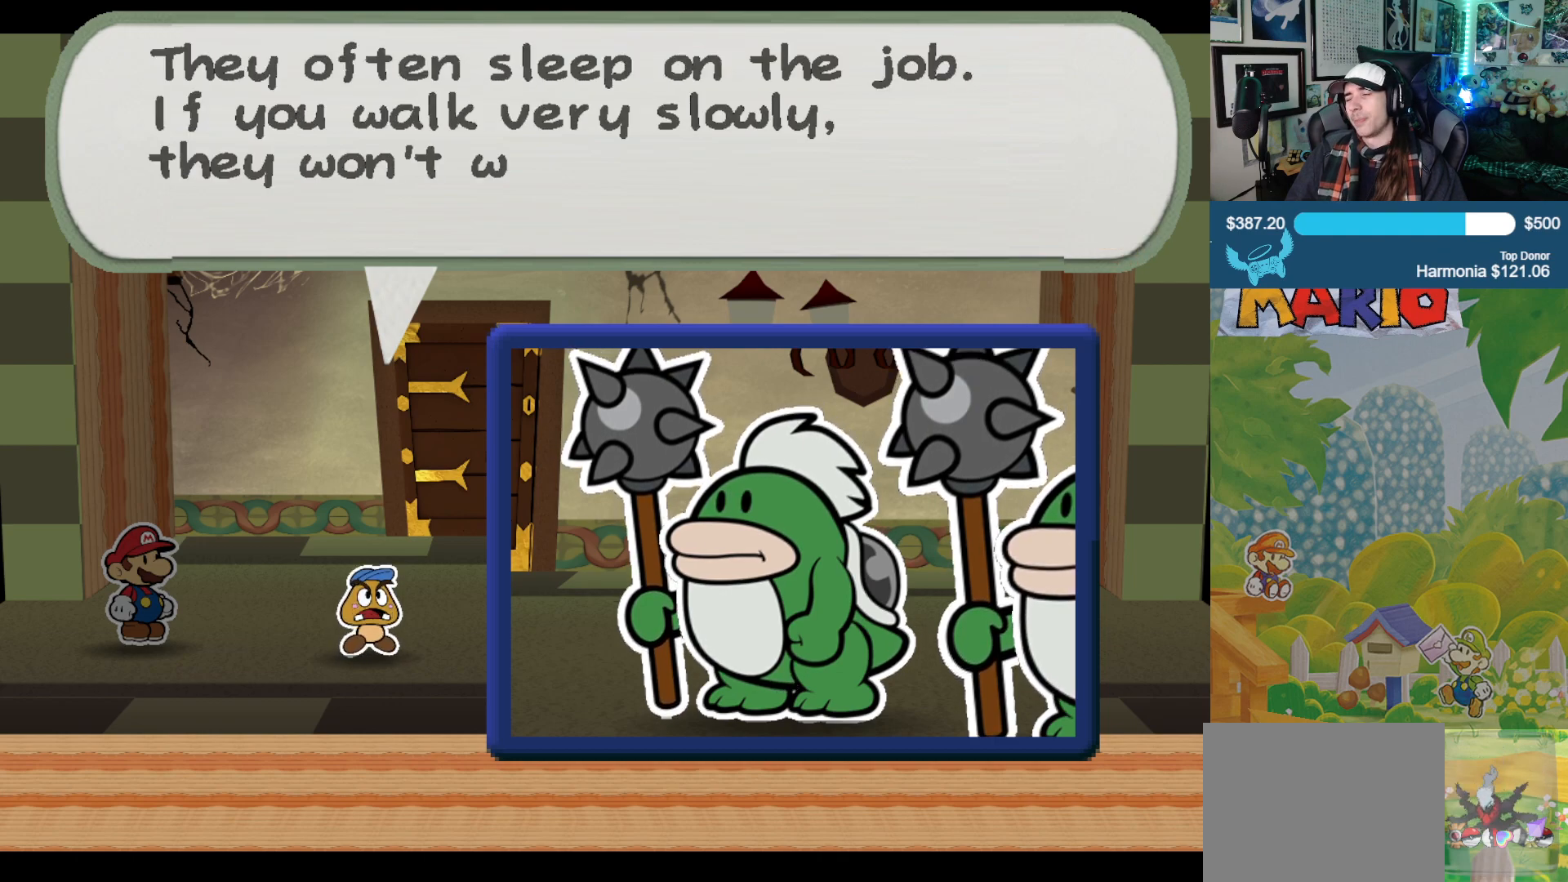
{"buttons": [], "left_stick": "center", "right_stick": "center", "events": []}
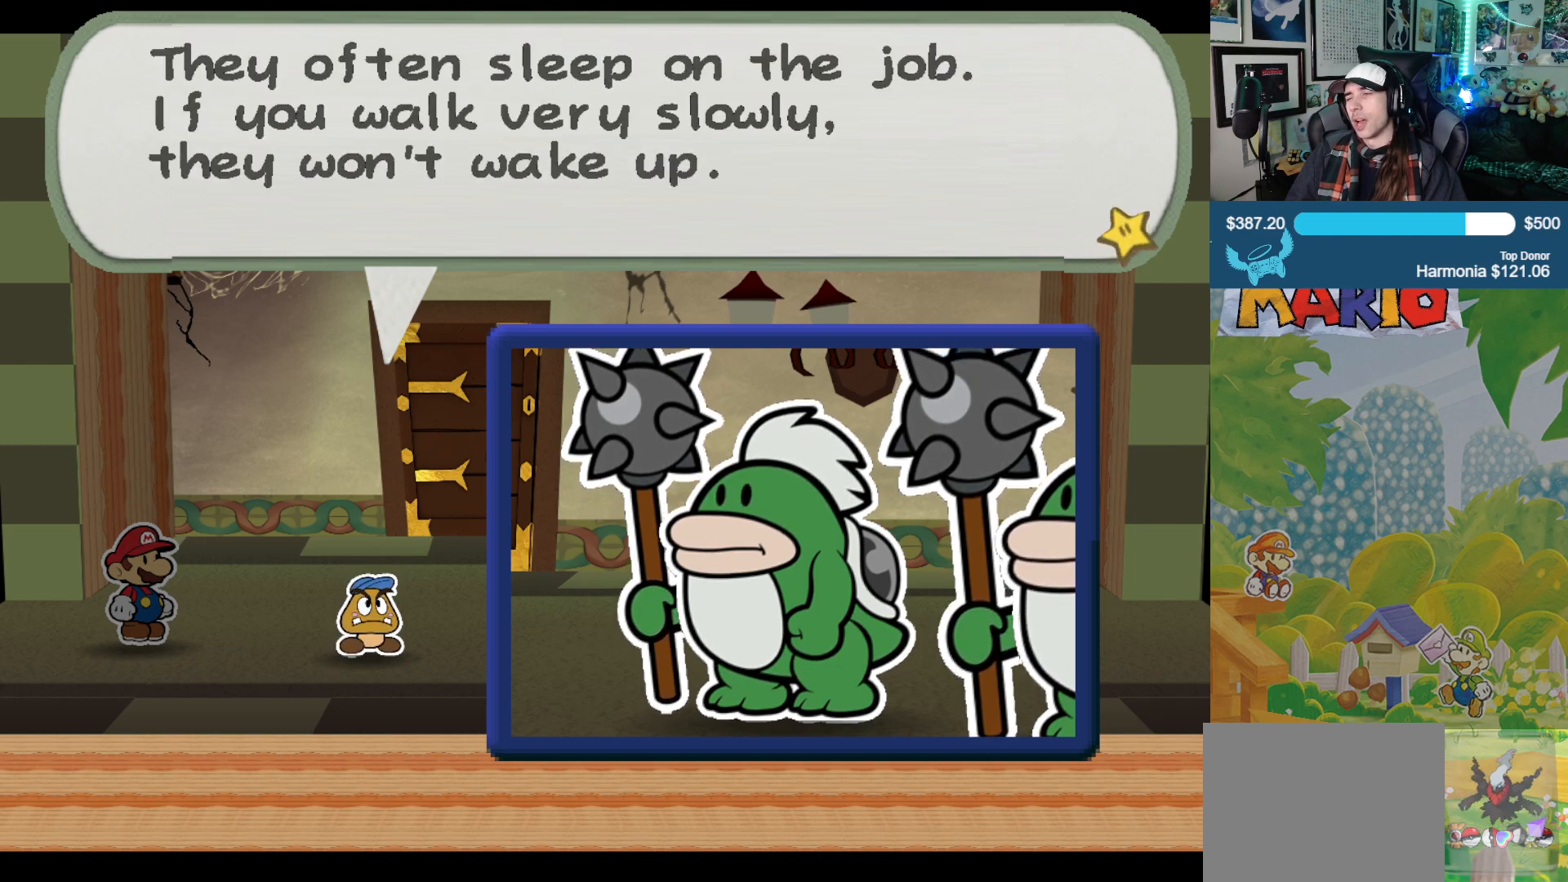
{"buttons": [], "left_stick": "center", "right_stick": "center", "events": []}
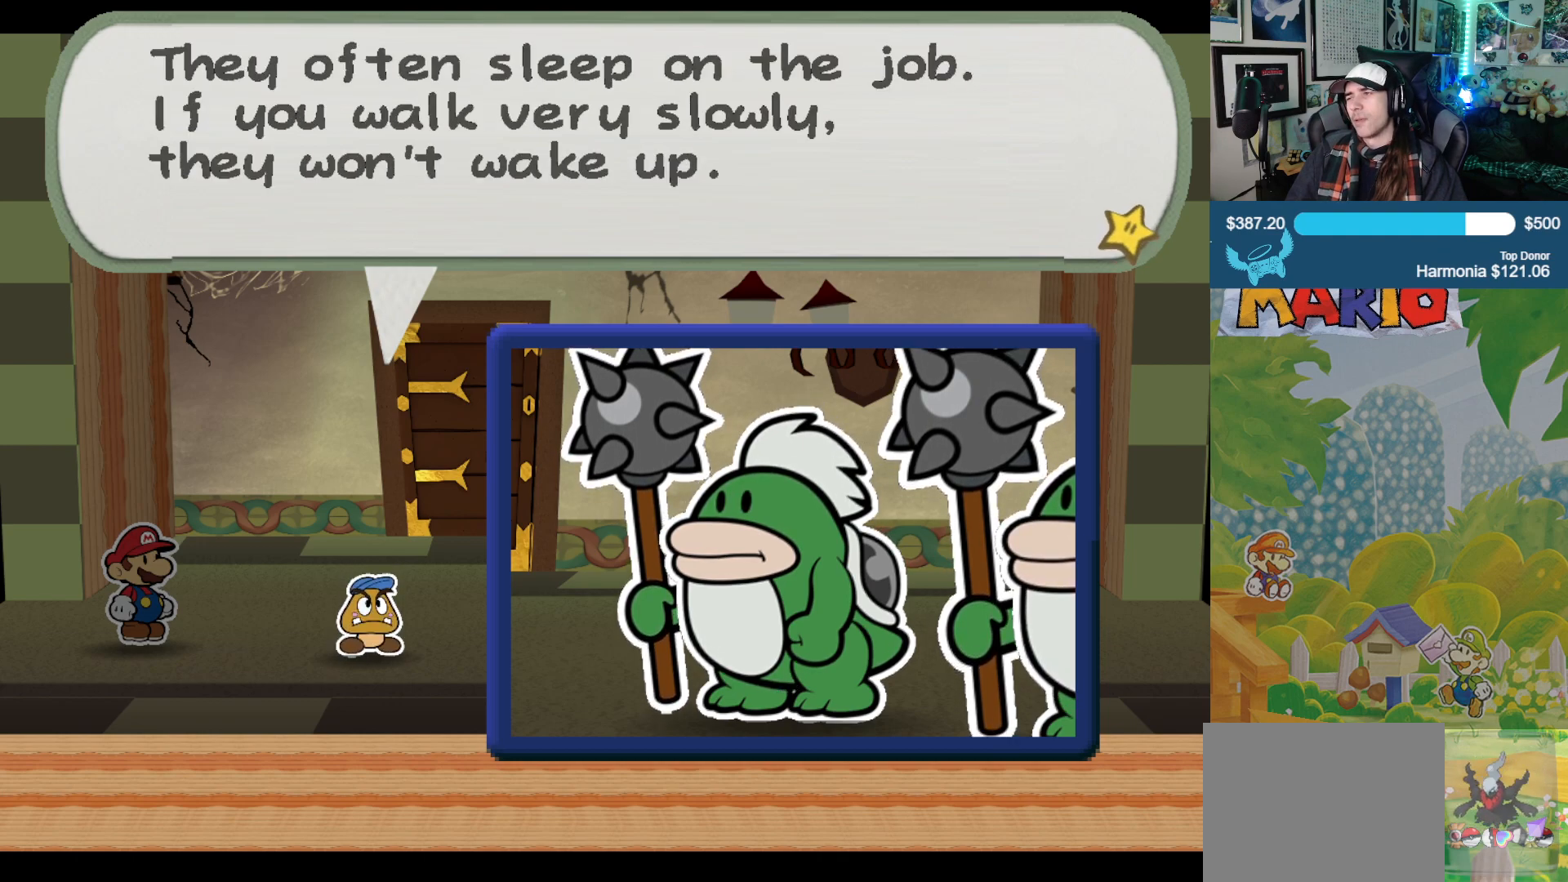
{"buttons": [], "left_stick": "center", "right_stick": "center", "events": []}
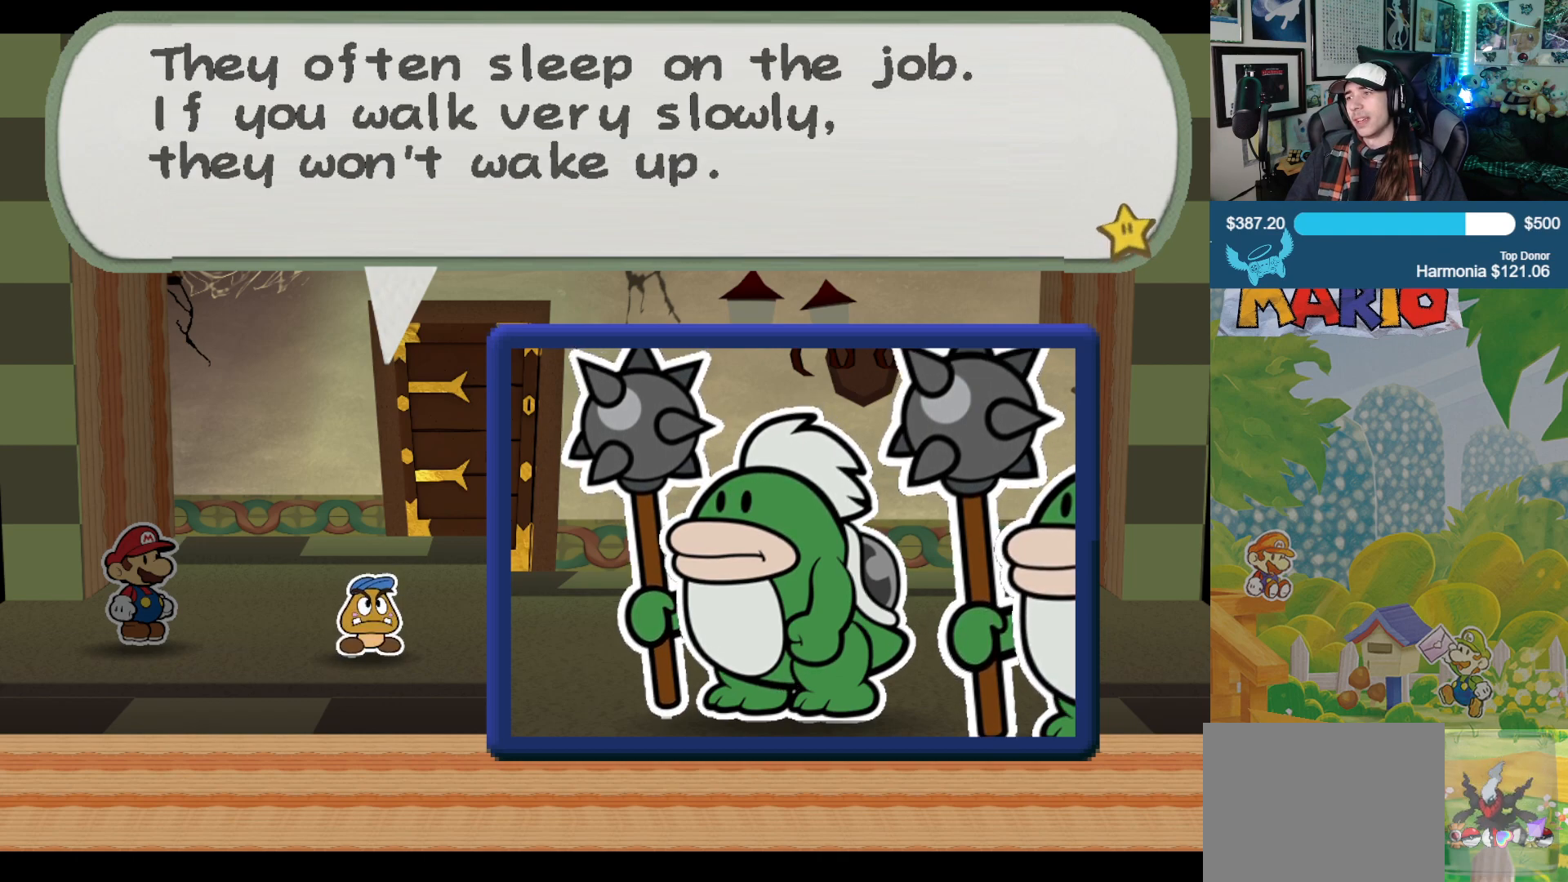
{"buttons": [], "left_stick": "center", "right_stick": "center", "events": []}